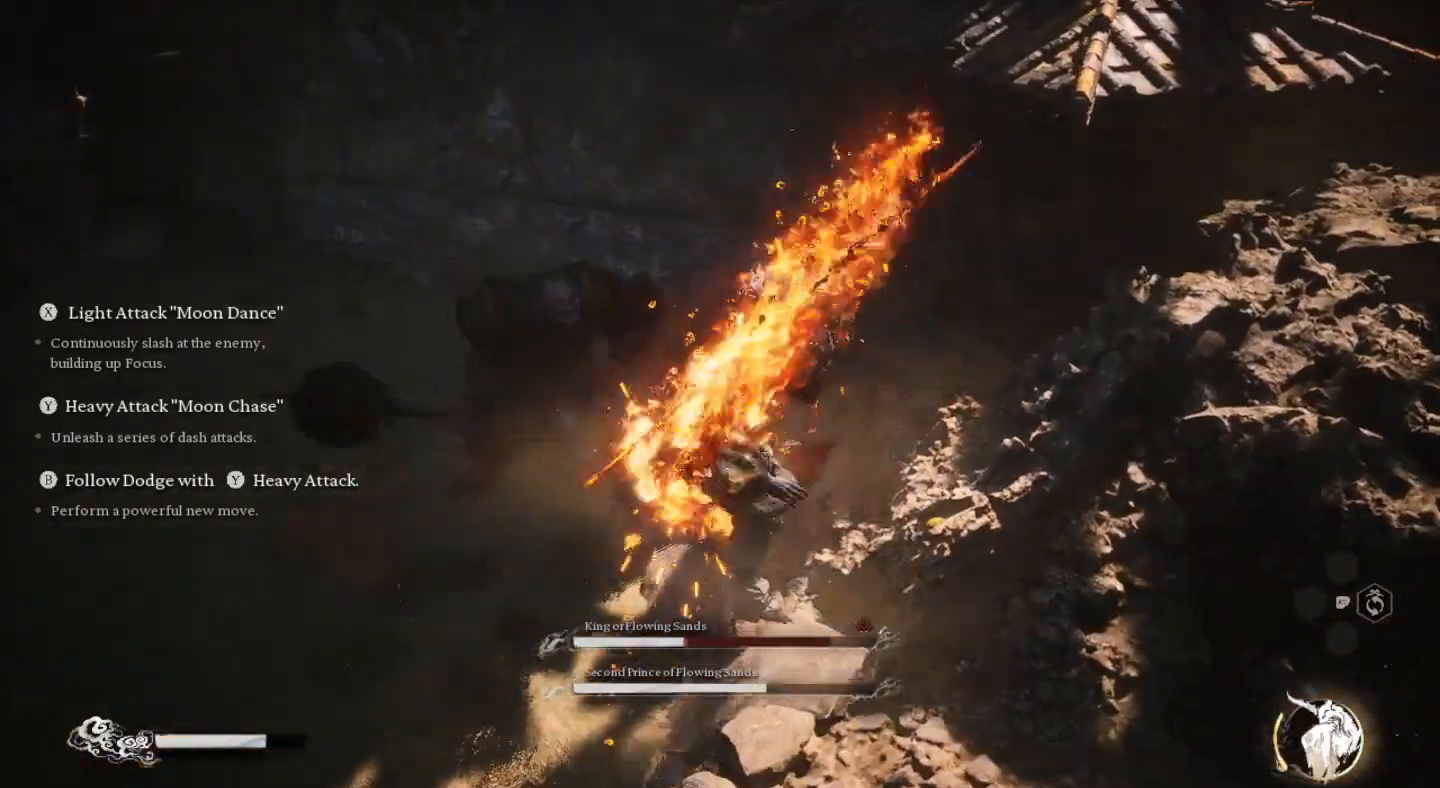
Gameplay with a controller (PlayStation layout); each line is a JSON object with the inputs held at the frame after it. "events" lists button and stick changes between this image and that frame as [ms after this image, input, new state], when the widget could be followed in between.
{"buttons": [], "left_stick": "left", "right_stick": "center", "events": [[133, "SQUARE", "up"], [200, "SQUARE", "down"], [333, "SQUARE", "up"], [400, "SQUARE", "down"], [467, "left_stick", "left"], [500, "SQUARE", "up"]]}
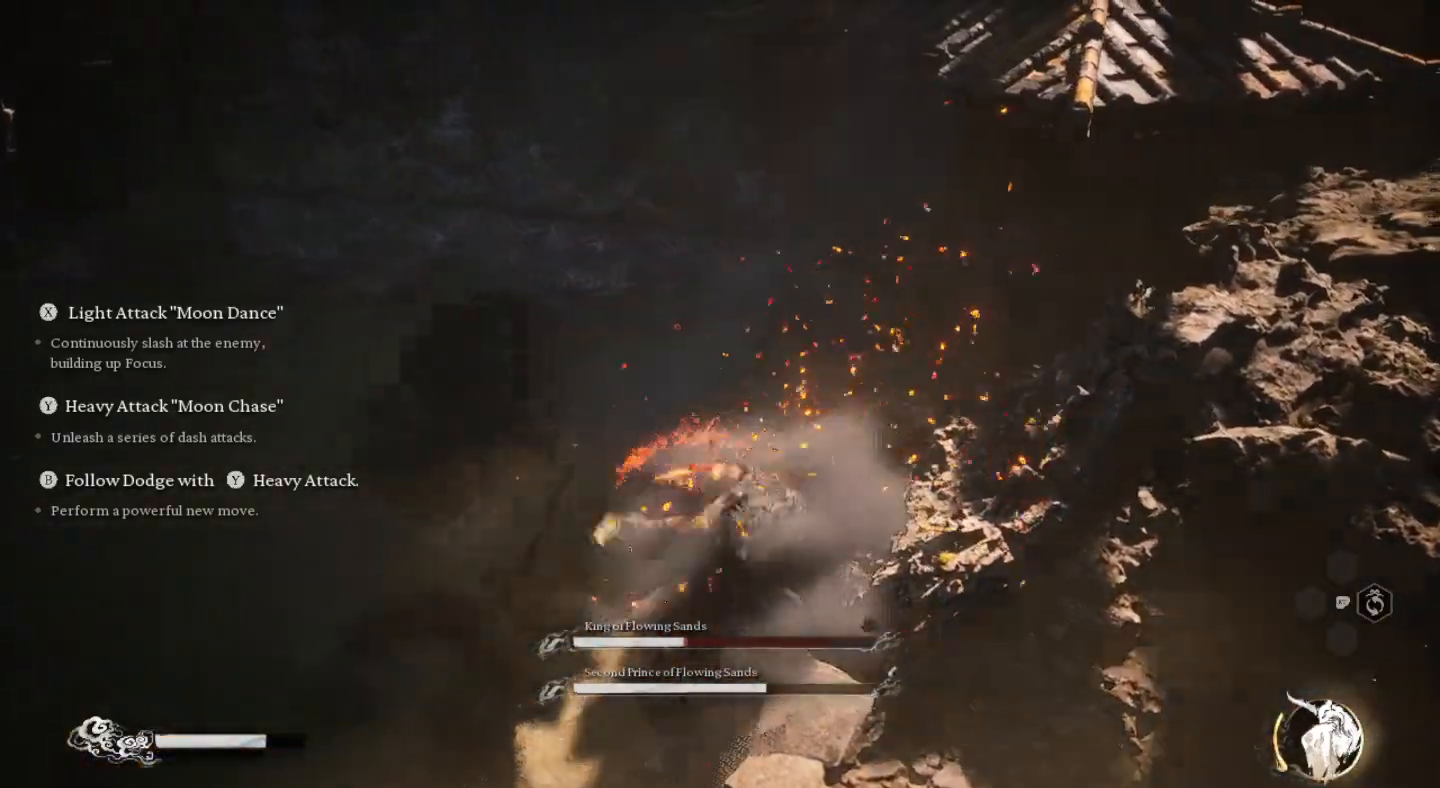
{"buttons": ["CIRCLE", "L3"], "left_stick": "down-left", "right_stick": "center", "events": [[100, "SQUARE", "down"], [200, "SQUARE", "up"], [267, "SQUARE", "down"], [333, "L3", "down"], [367, "SQUARE", "up"], [433, "left_stick", "down-left"], [467, "CIRCLE", "down"]]}
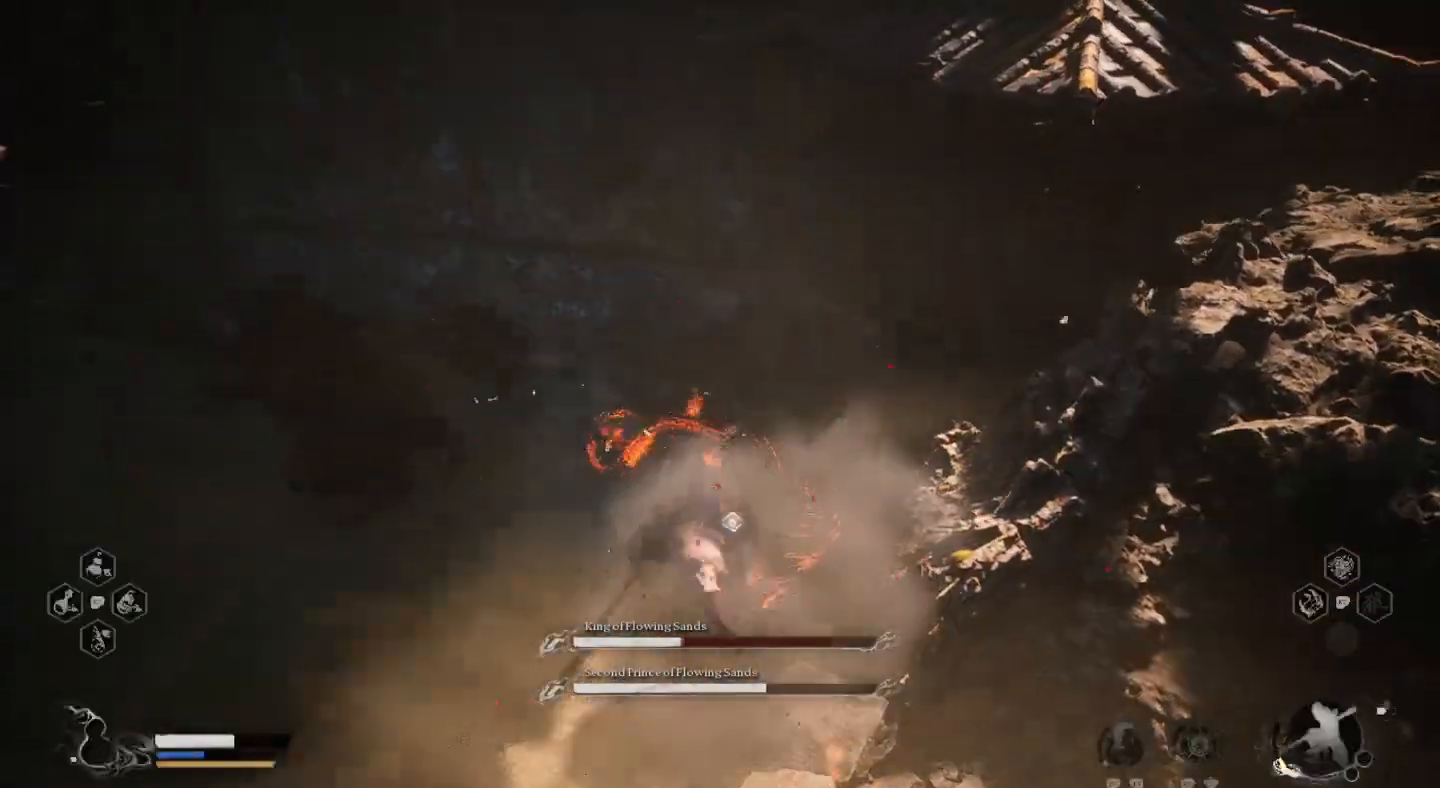
{"buttons": ["CIRCLE", "L3"], "left_stick": "down-left", "right_stick": "center", "events": [[100, "CIRCLE", "up"], [167, "CIRCLE", "down"], [267, "CIRCLE", "up"], [300, "CIRCLE", "down"], [400, "CIRCLE", "up"], [467, "CIRCLE", "down"]]}
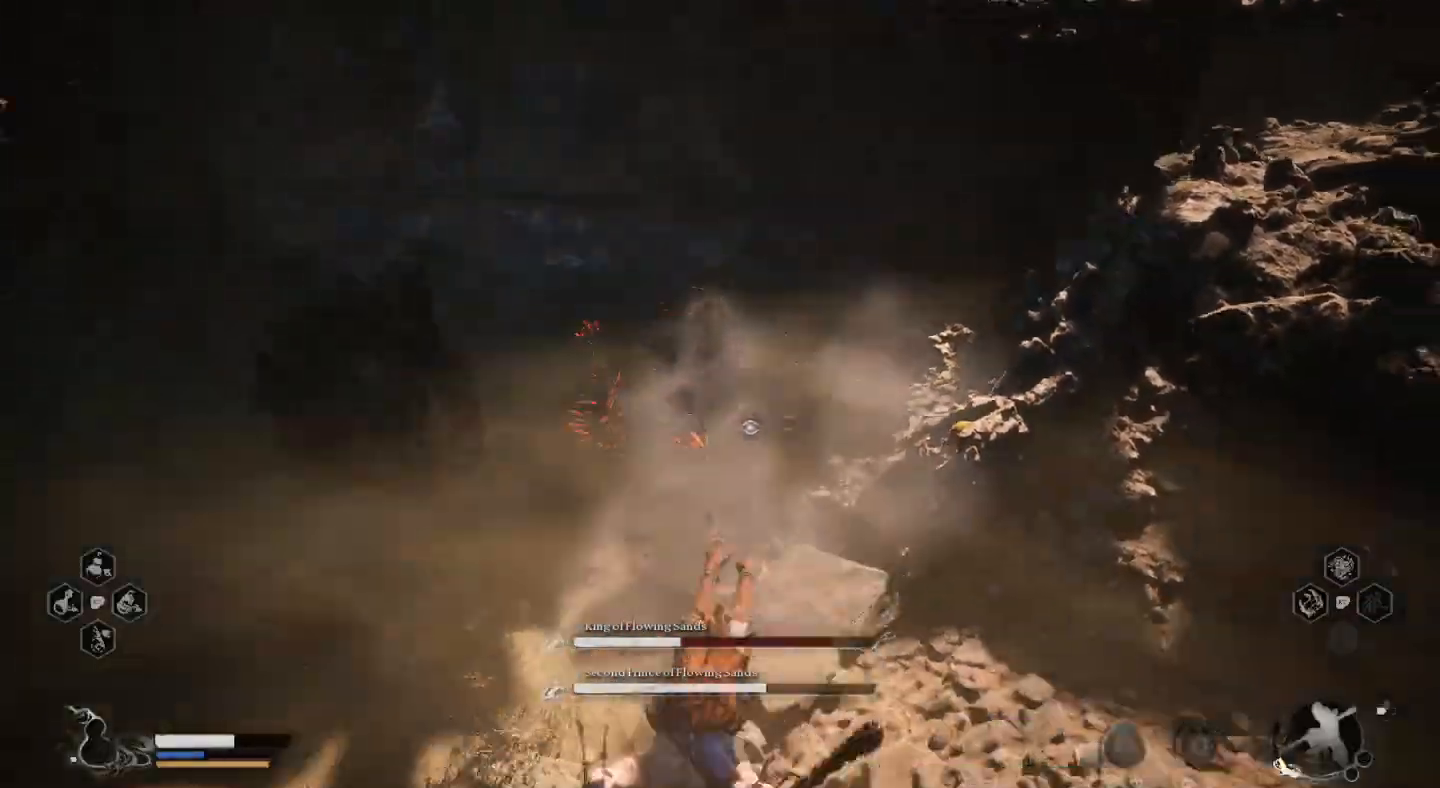
{"buttons": ["L3"], "left_stick": "down-left", "right_stick": "center", "events": [[67, "CIRCLE", "up"], [133, "CIRCLE", "down"], [233, "CIRCLE", "up"]]}
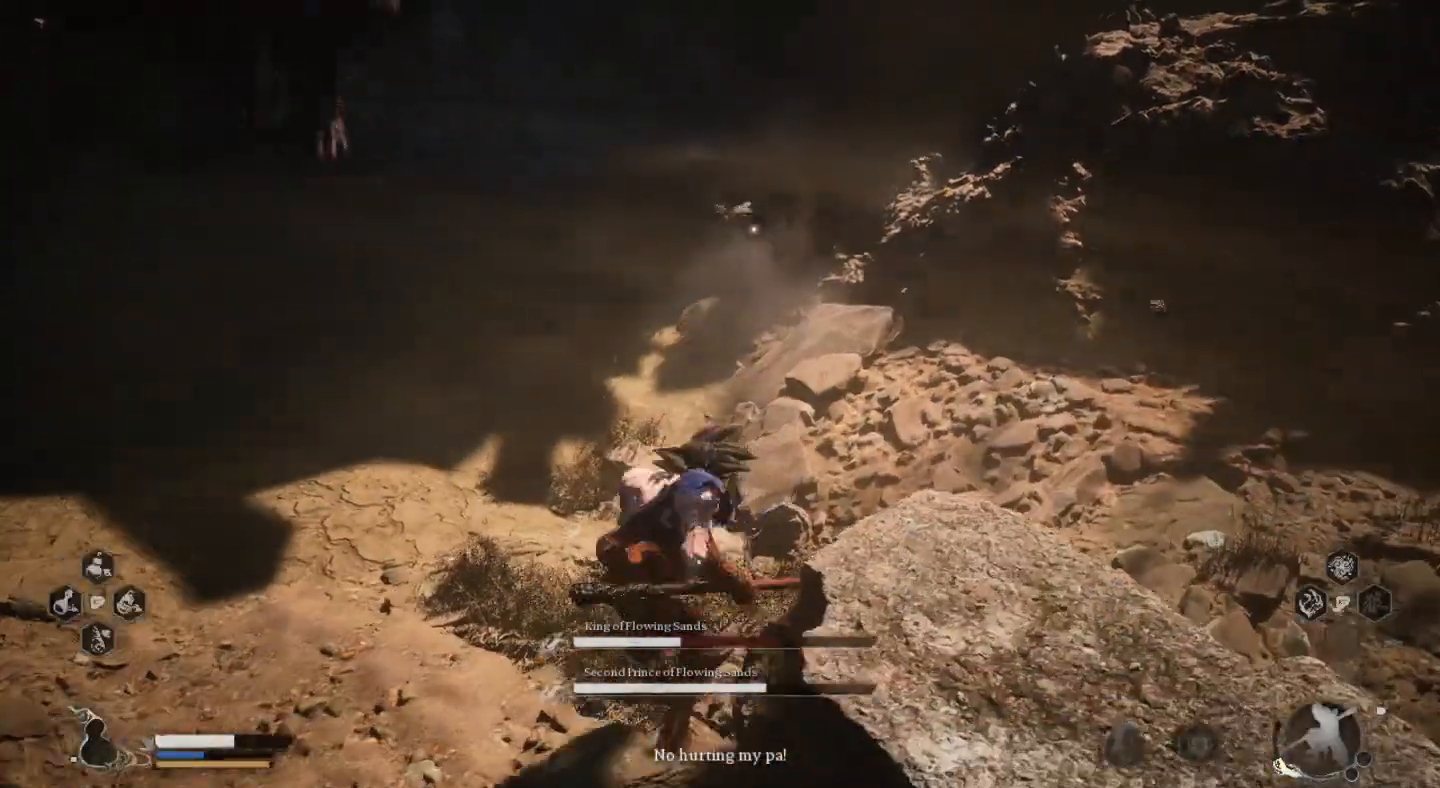
{"buttons": ["CIRCLE", "L3"], "left_stick": "down-left", "right_stick": "center", "events": [[67, "CIRCLE", "down"], [167, "CIRCLE", "up"], [267, "CIRCLE", "down"], [333, "CIRCLE", "up"], [400, "CIRCLE", "down"]]}
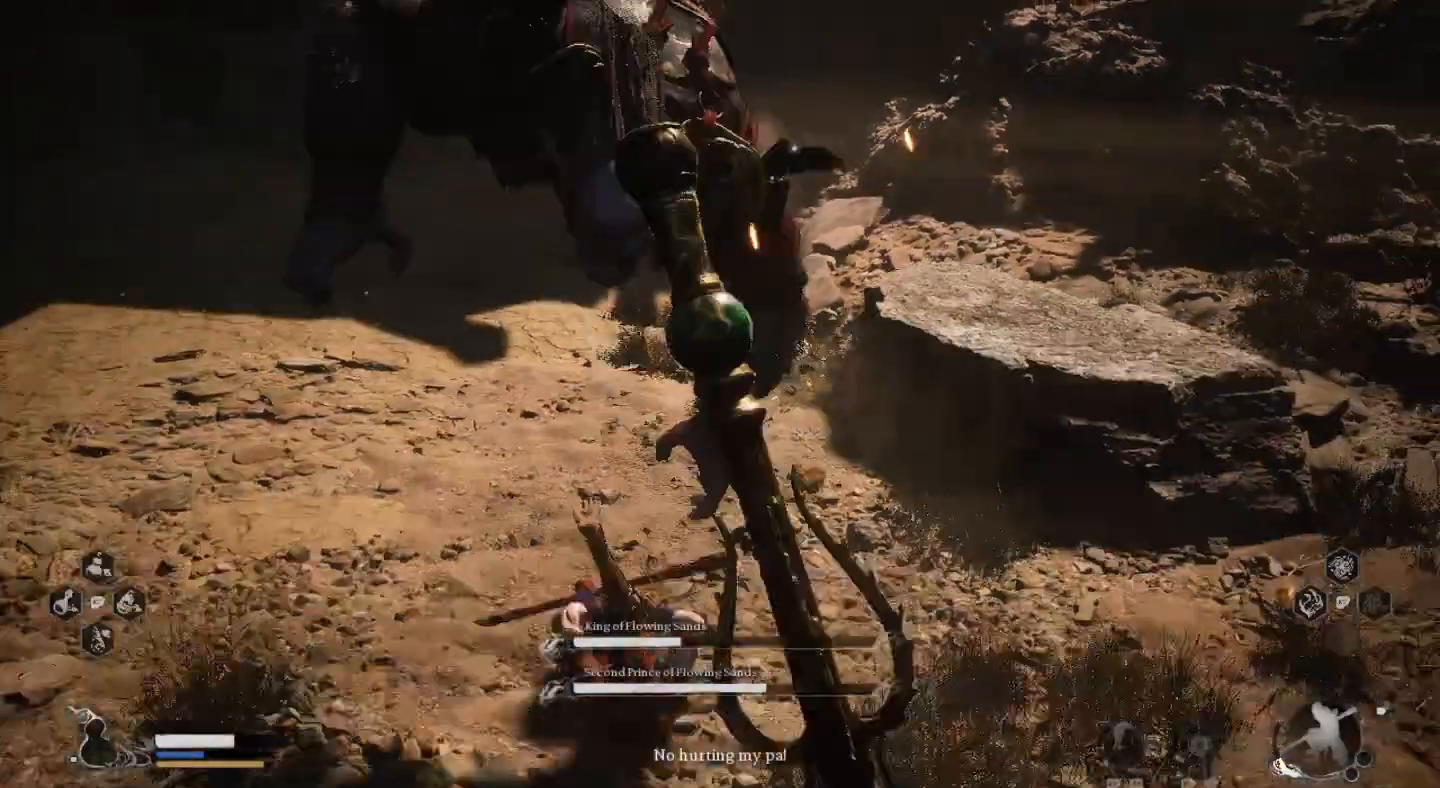
{"buttons": ["CIRCLE", "L3"], "left_stick": "down-left", "right_stick": "center", "events": [[33, "CIRCLE", "up"], [500, "CIRCLE", "down"]]}
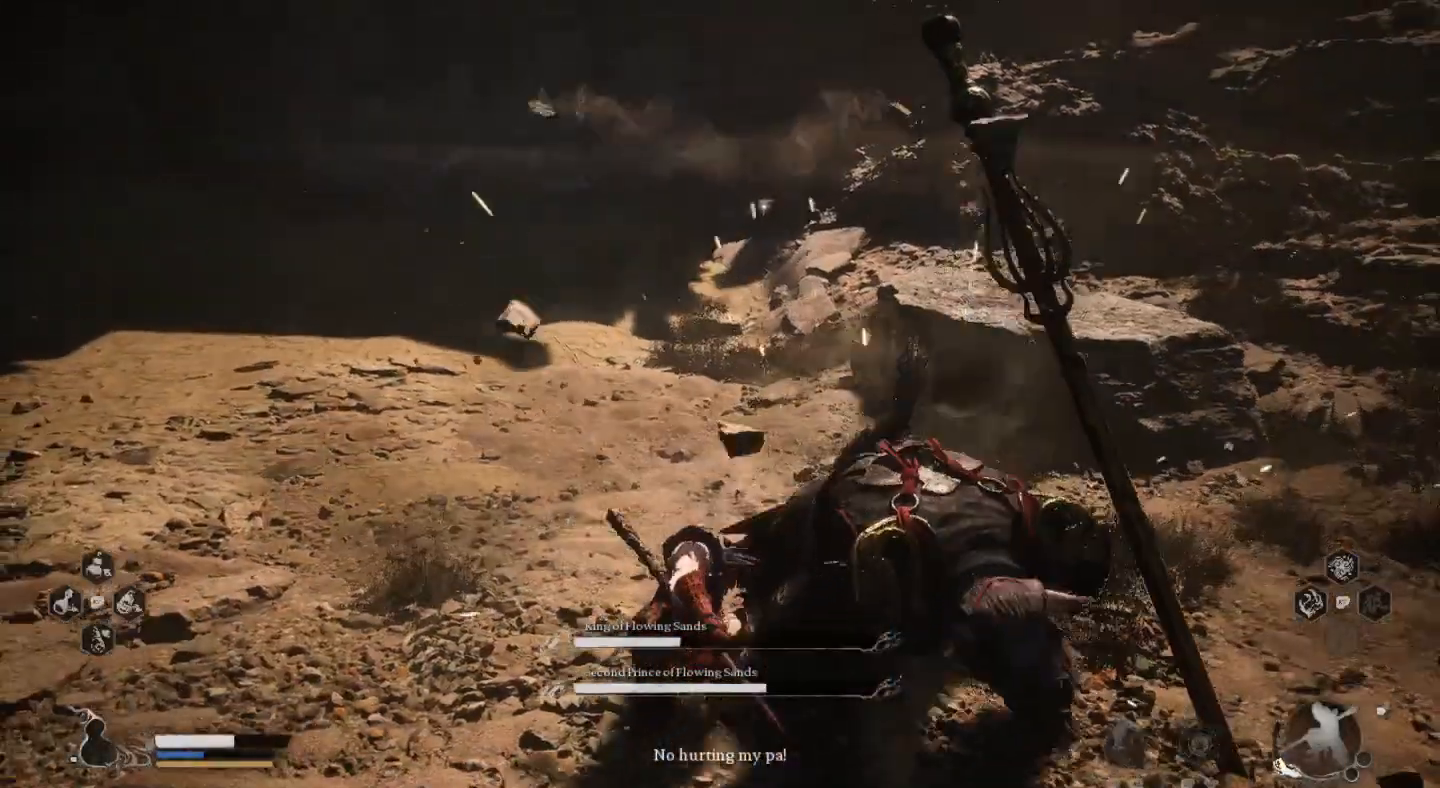
{"buttons": ["L3"], "left_stick": "down-left", "right_stick": "center", "events": [[100, "CIRCLE", "up"]]}
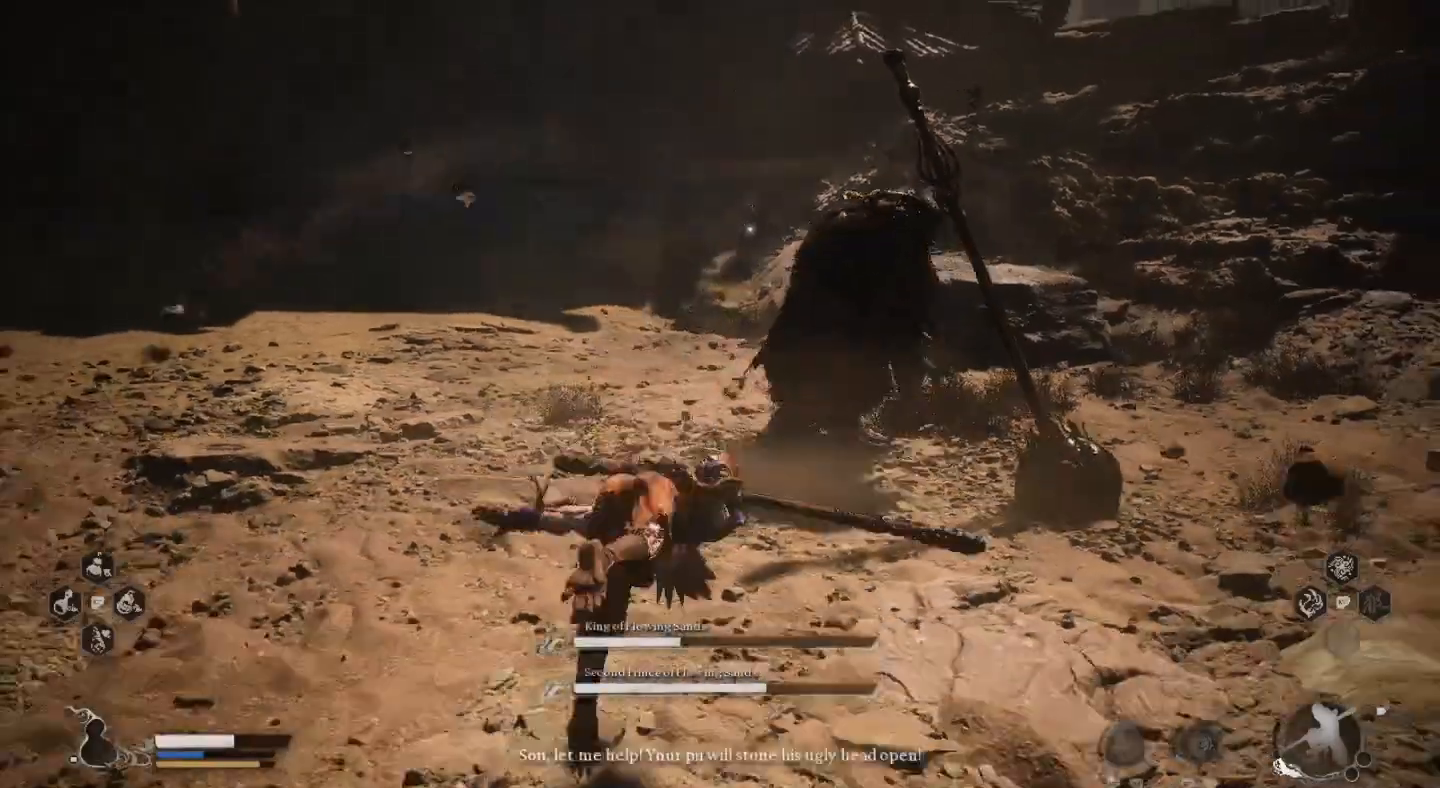
{"buttons": [], "left_stick": "down-left", "right_stick": "center", "events": [[400, "L3", "up"]]}
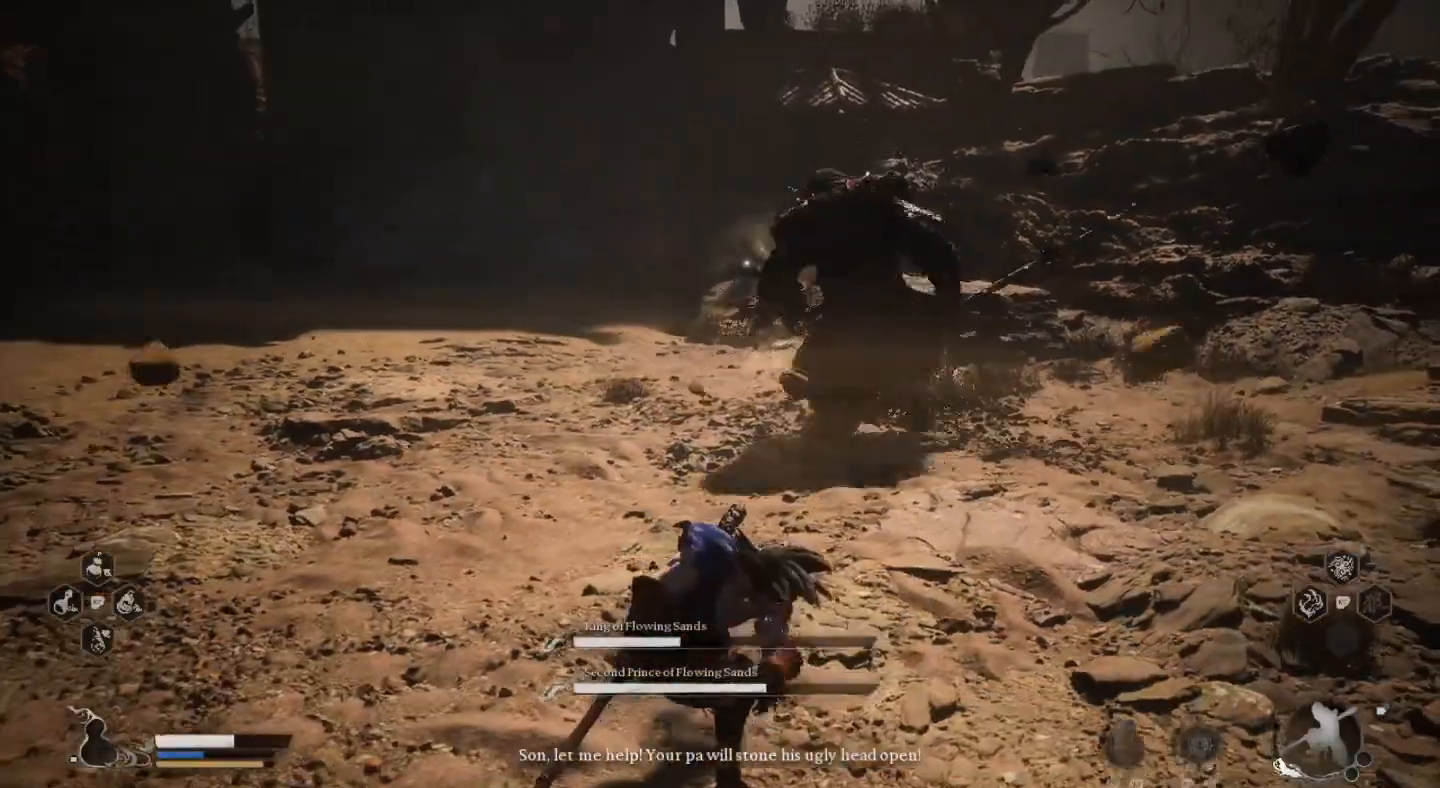
{"buttons": [], "left_stick": "down-left", "right_stick": "center", "events": []}
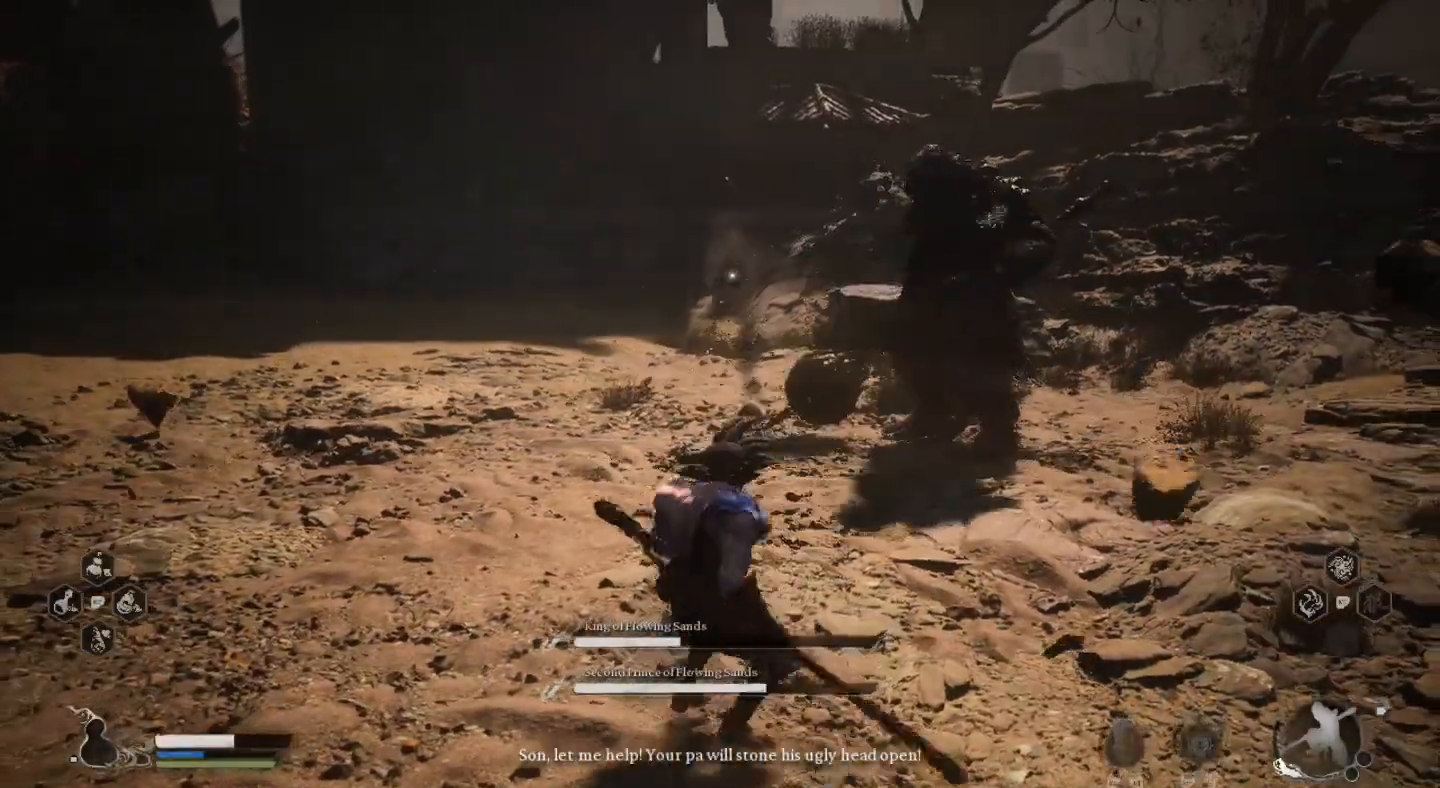
{"buttons": [], "left_stick": "down", "right_stick": "center", "events": [[400, "left_stick", "down"]]}
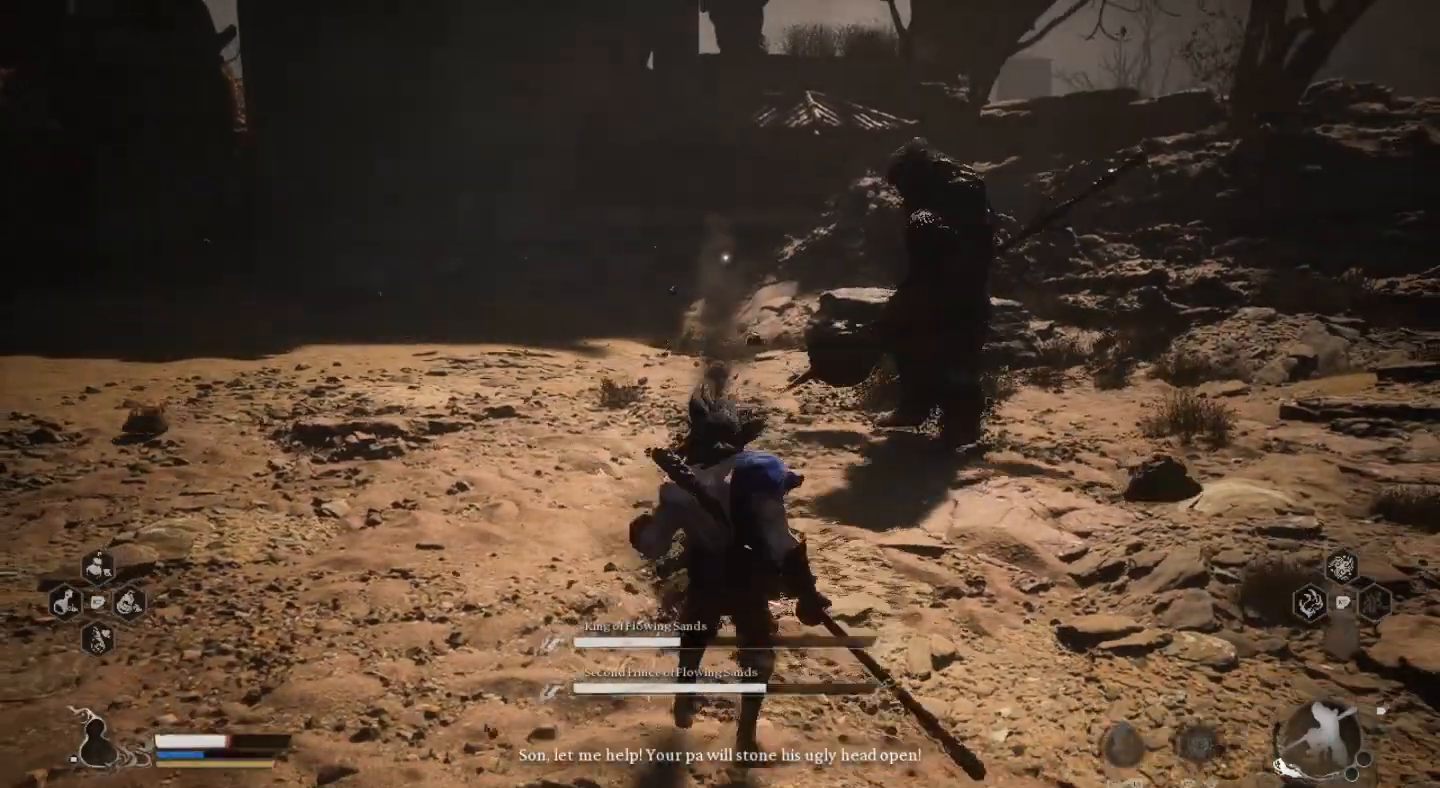
{"buttons": ["CIRCLE"], "left_stick": "down-right", "right_stick": "center", "events": [[167, "CIRCLE", "down"], [167, "left_stick", "down-right"], [267, "CIRCLE", "up"], [333, "CIRCLE", "down"], [467, "CIRCLE", "up"], [500, "CIRCLE", "down"]]}
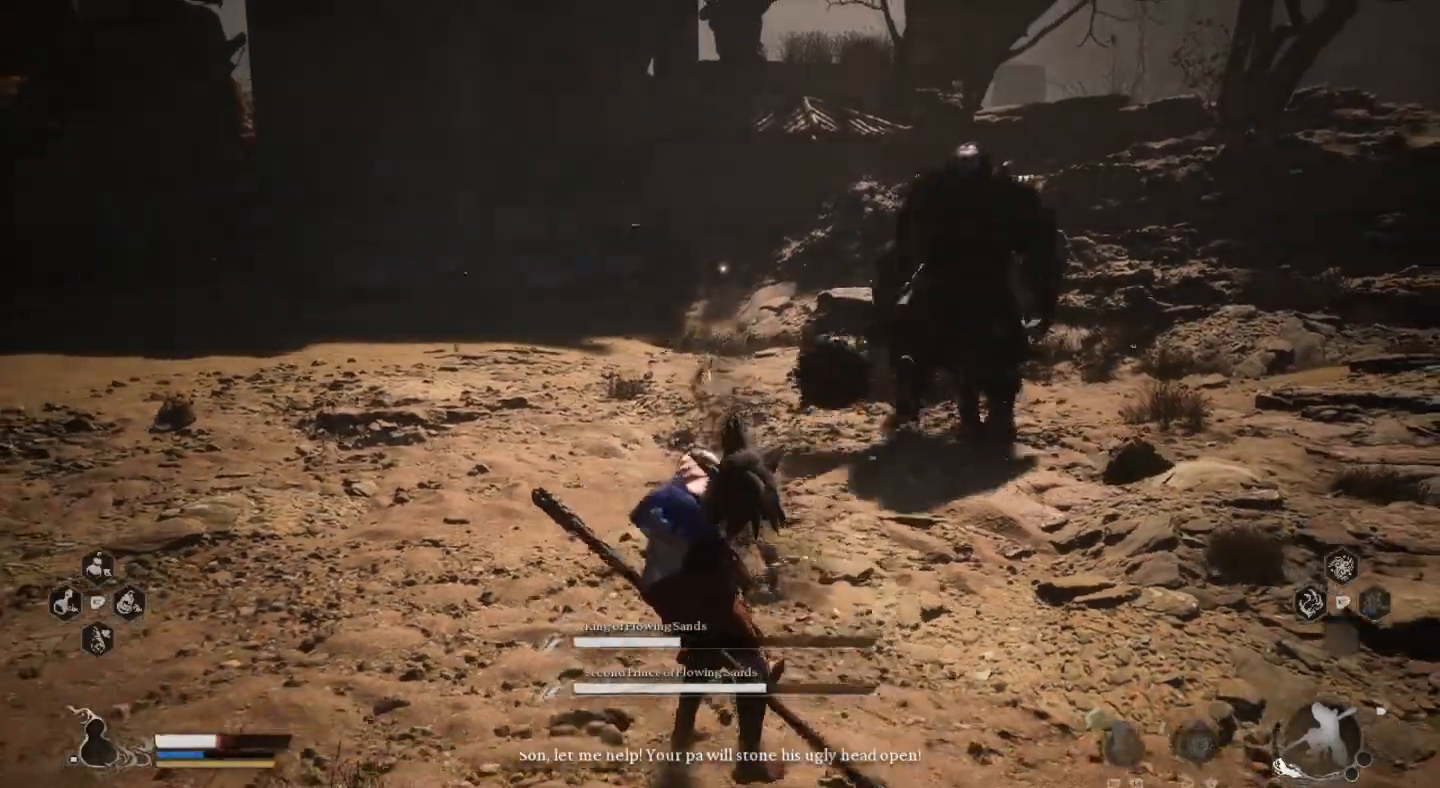
{"buttons": [], "left_stick": "down", "right_stick": "center", "events": [[133, "CIRCLE", "up"], [233, "CIRCLE", "down"], [333, "CIRCLE", "up"], [500, "left_stick", "down"]]}
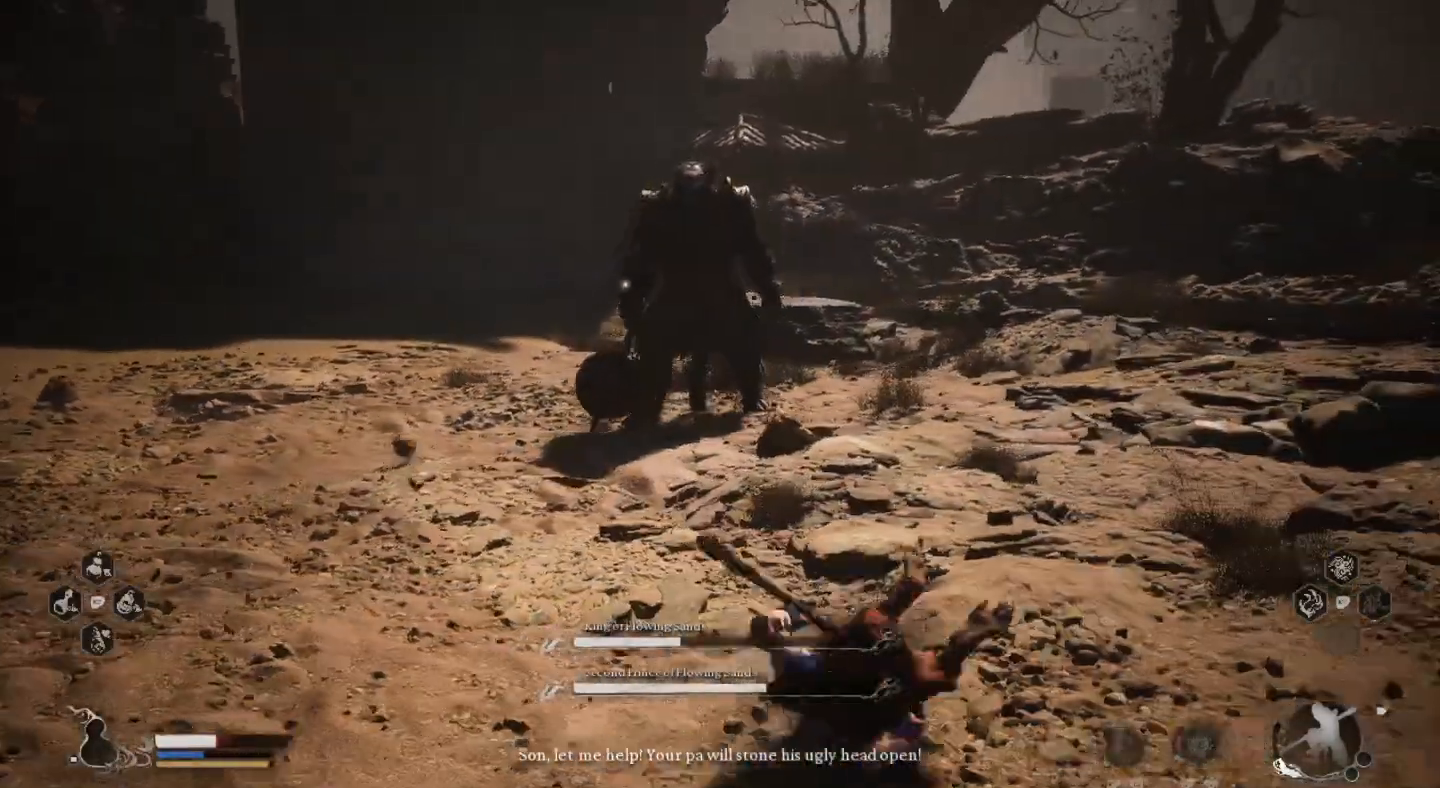
{"buttons": [], "left_stick": "down-right", "right_stick": "center", "events": [[433, "left_stick", "down-right"]]}
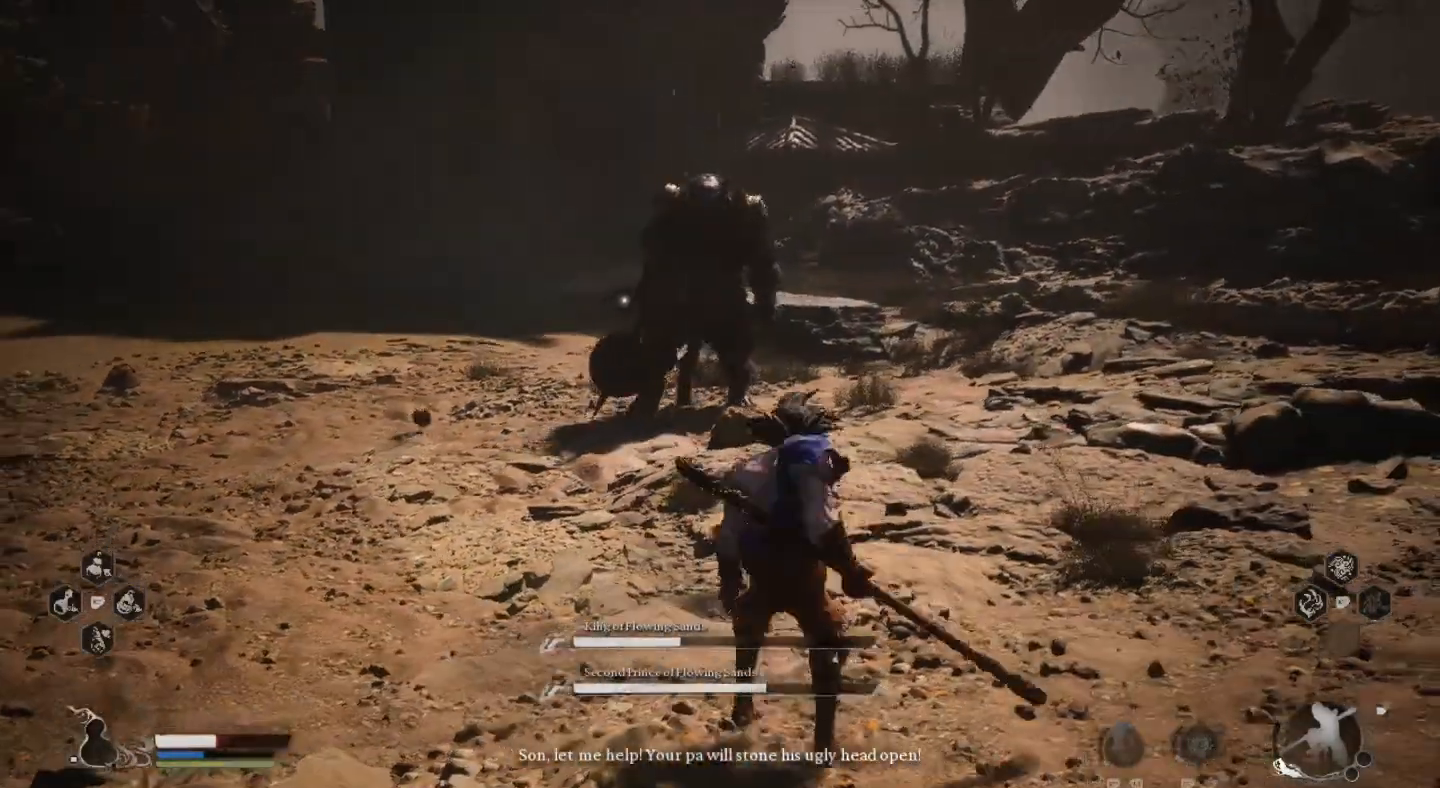
{"buttons": [], "left_stick": "down-right", "right_stick": "center", "events": []}
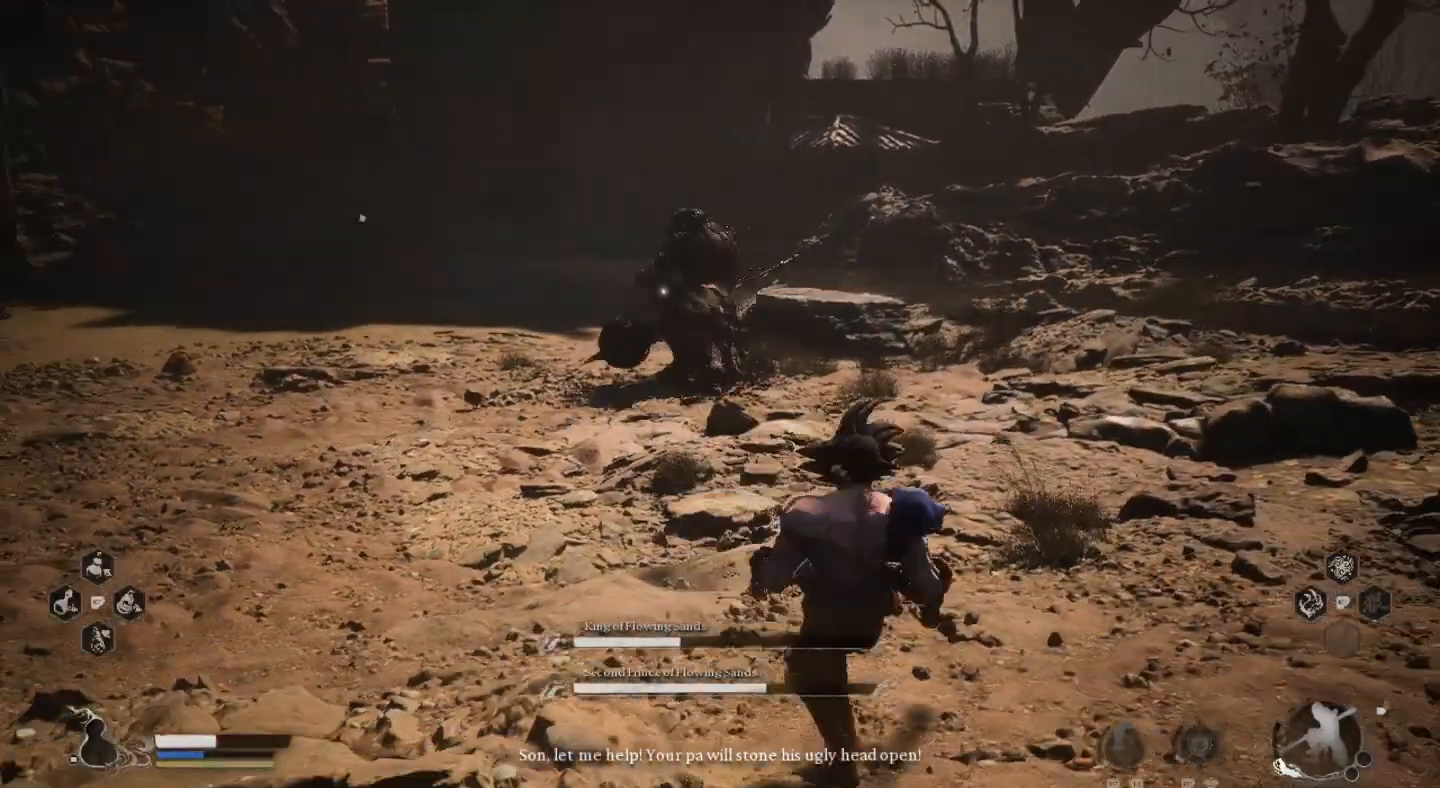
{"buttons": [], "left_stick": "down", "right_stick": "center", "events": [[267, "left_stick", "down"]]}
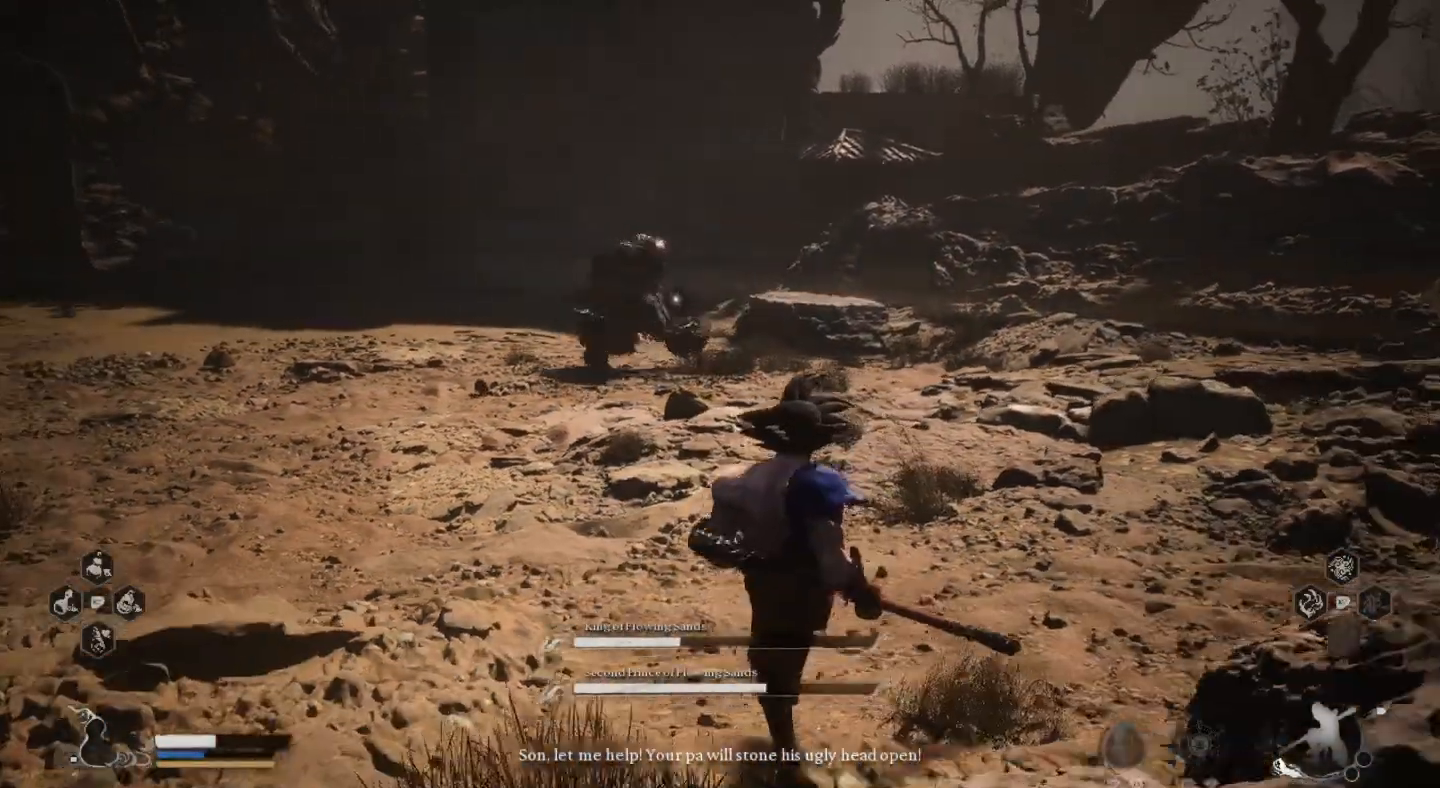
{"buttons": [], "left_stick": "left", "right_stick": "center", "events": [[67, "left_stick", "center"], [233, "left_stick", "left"]]}
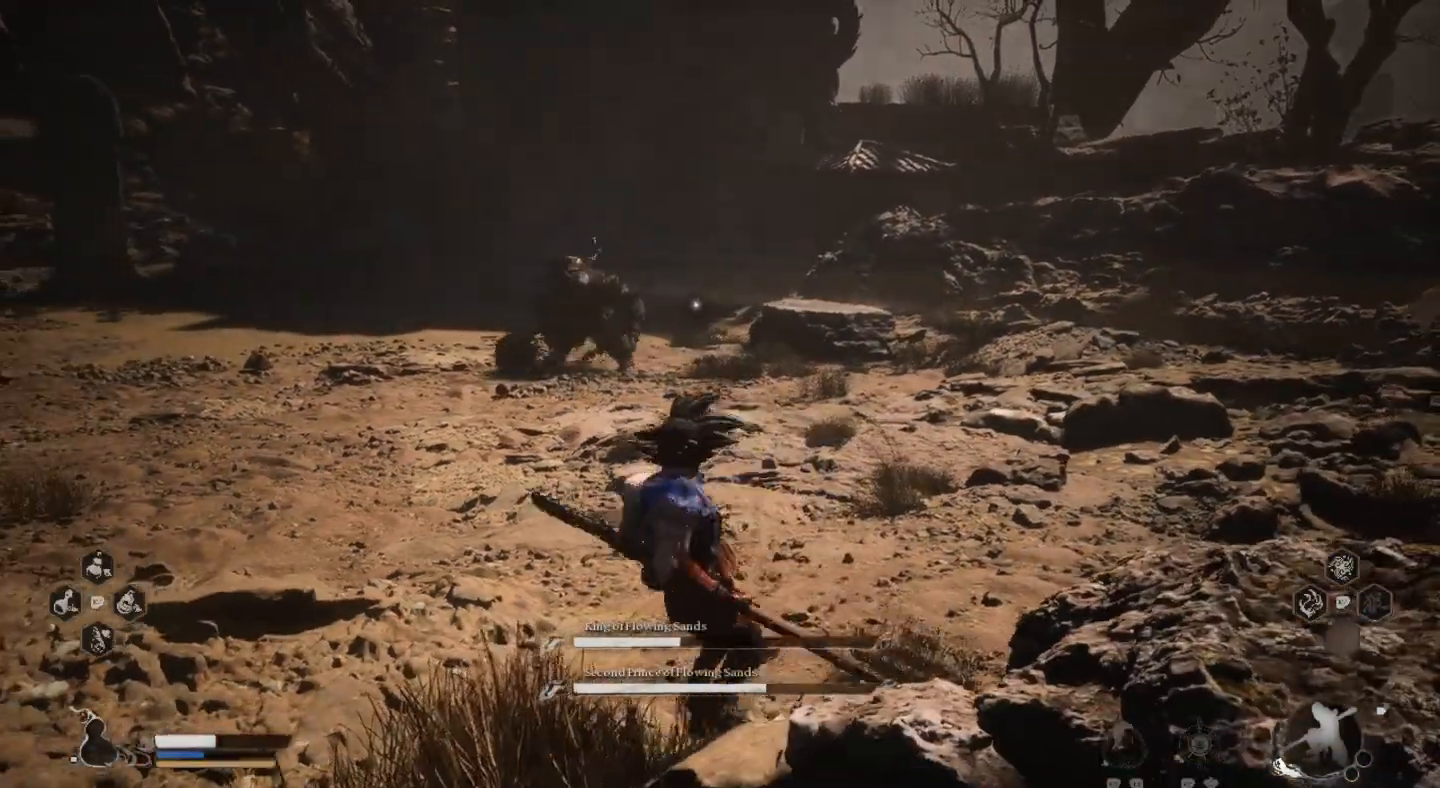
{"buttons": [], "left_stick": "left", "right_stick": "center", "events": []}
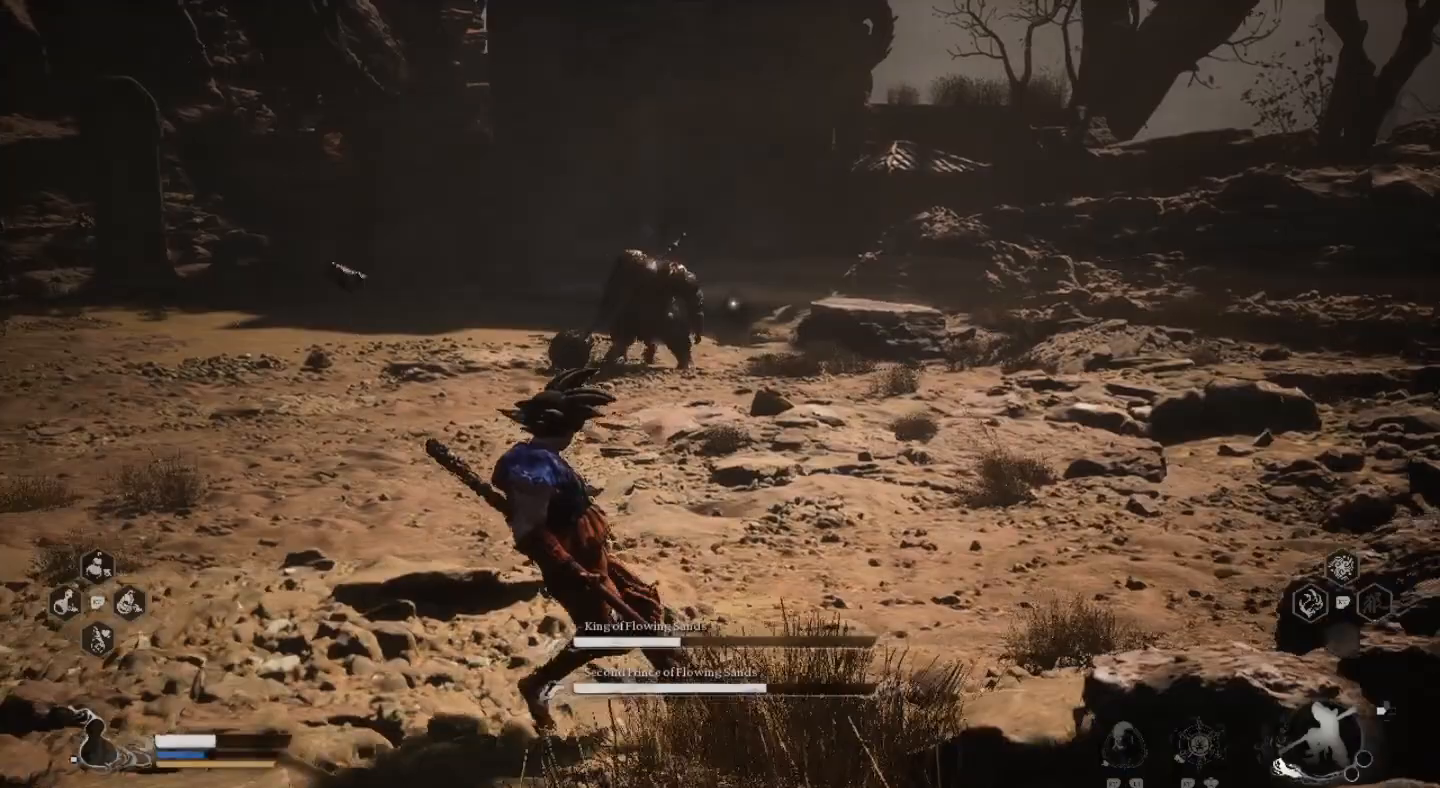
{"buttons": [], "left_stick": "left", "right_stick": "center", "events": []}
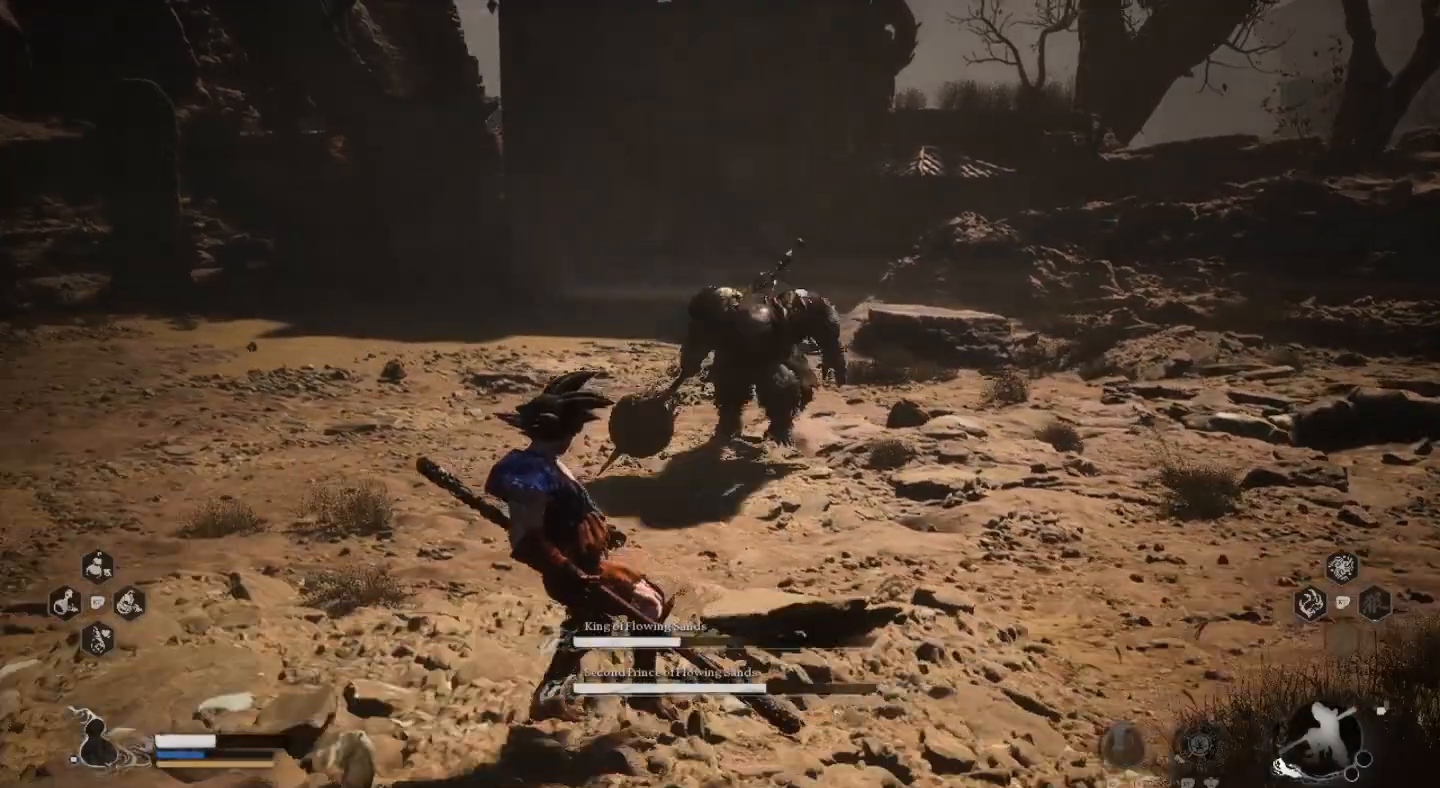
{"buttons": ["L3"], "left_stick": "left", "right_stick": "center", "events": [[133, "left_stick", "down-left"], [200, "CIRCLE", "down"], [233, "left_stick", "left"], [333, "CIRCLE", "up"], [400, "L3", "down"]]}
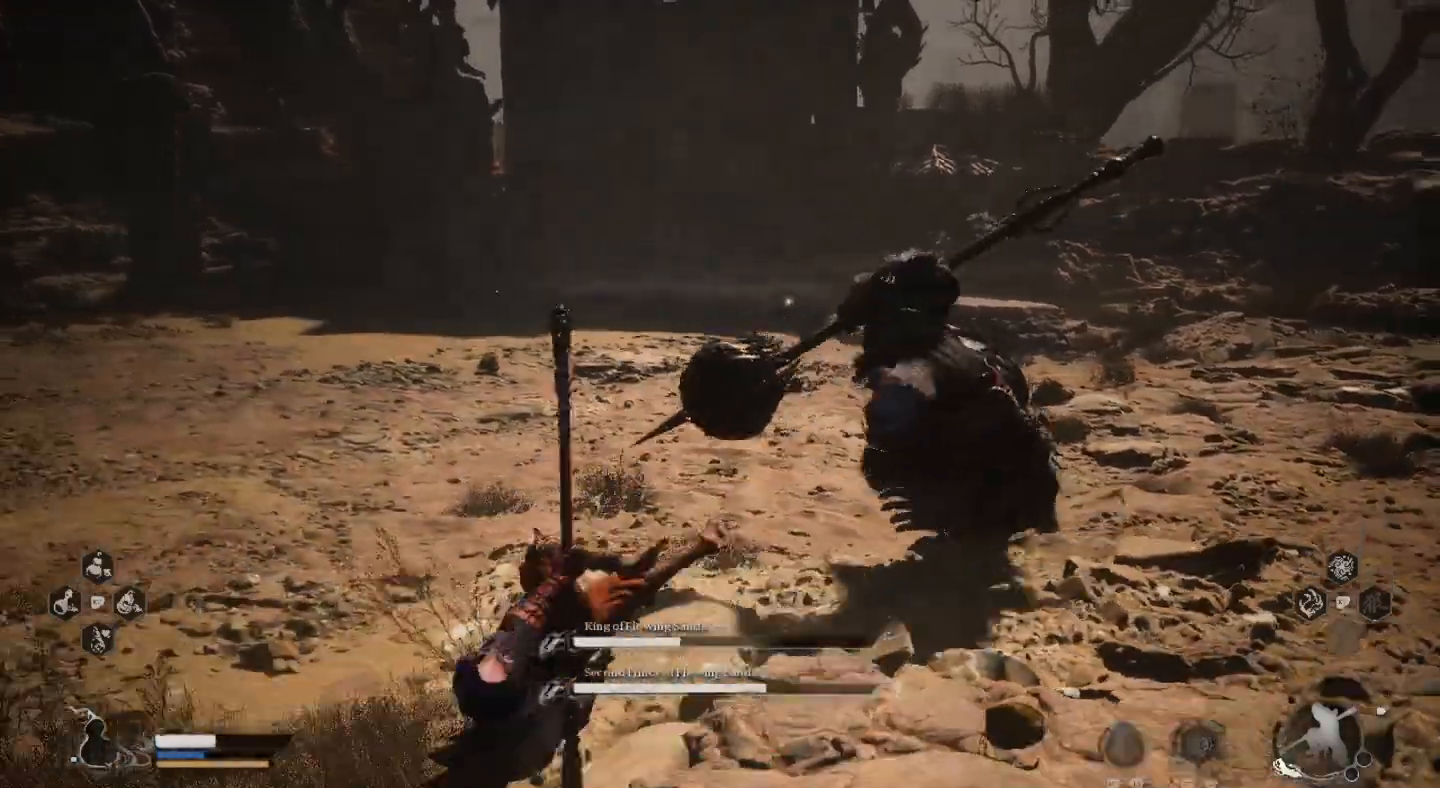
{"buttons": ["L3"], "left_stick": "left", "right_stick": "center", "events": [[233, "CIRCLE", "down"], [333, "CIRCLE", "up"]]}
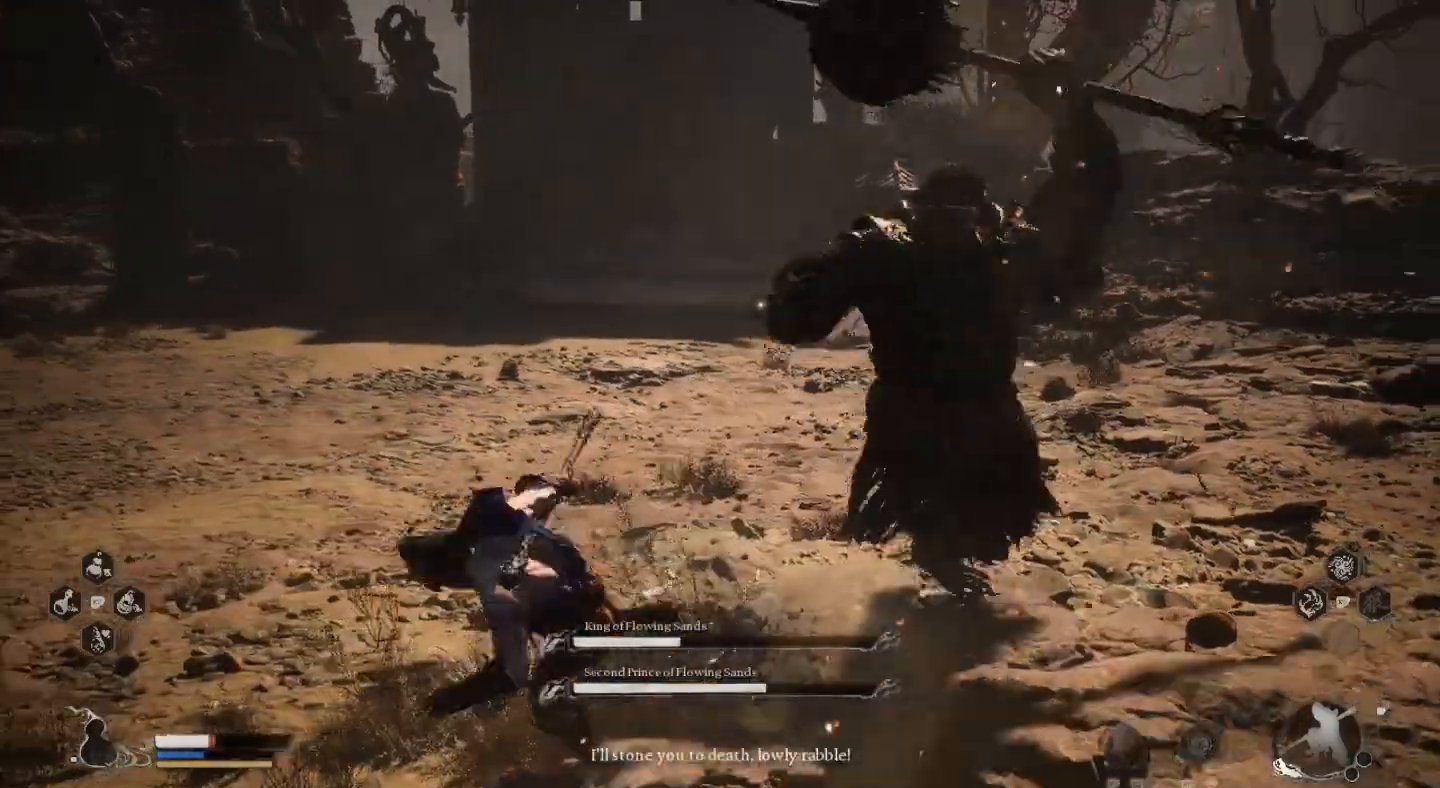
{"buttons": ["CIRCLE", "L3"], "left_stick": "left", "right_stick": "center", "events": [[400, "CIRCLE", "down"]]}
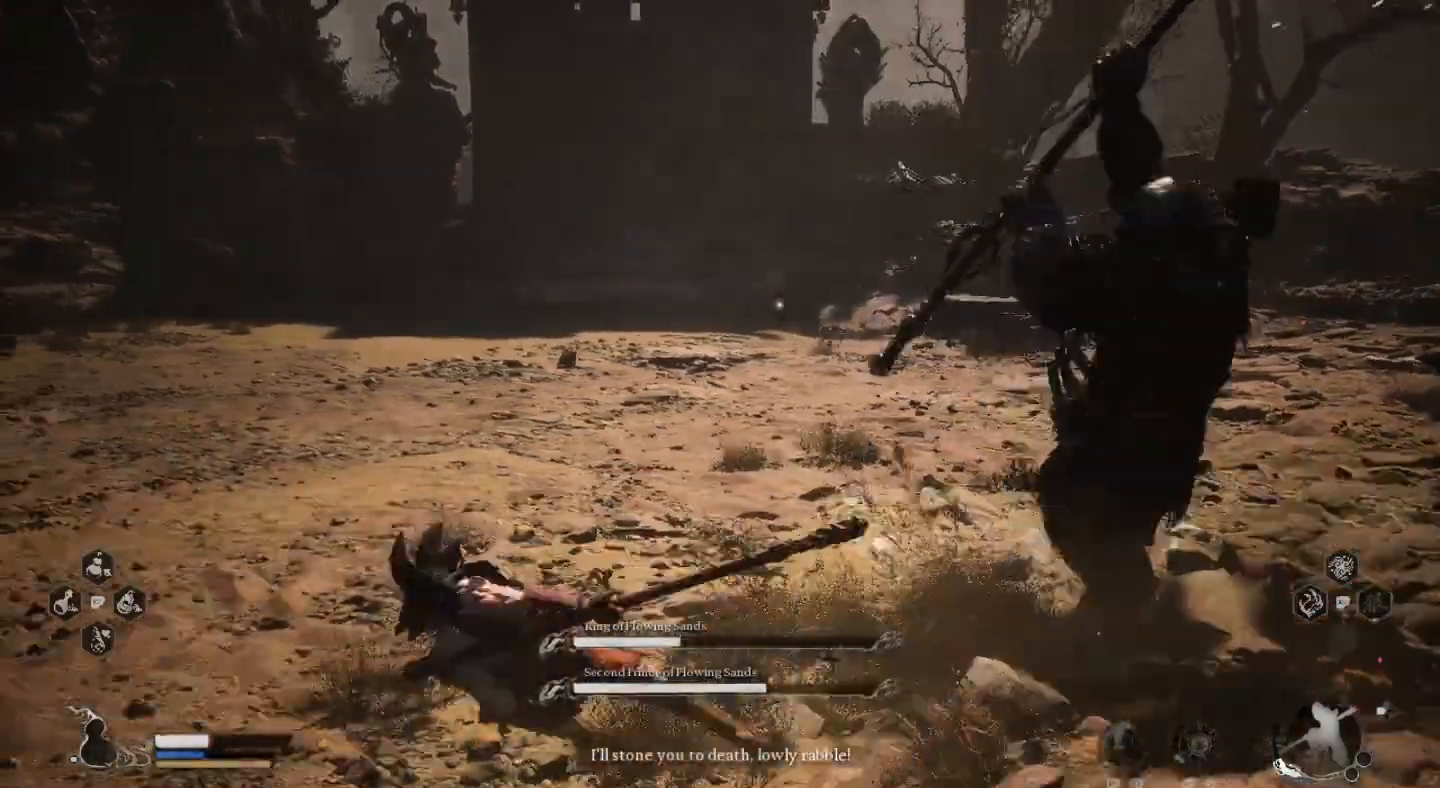
{"buttons": [], "left_stick": "left", "right_stick": "center", "events": [[33, "CIRCLE", "up"], [100, "CIRCLE", "down"], [200, "CIRCLE", "up"], [500, "L3", "up"]]}
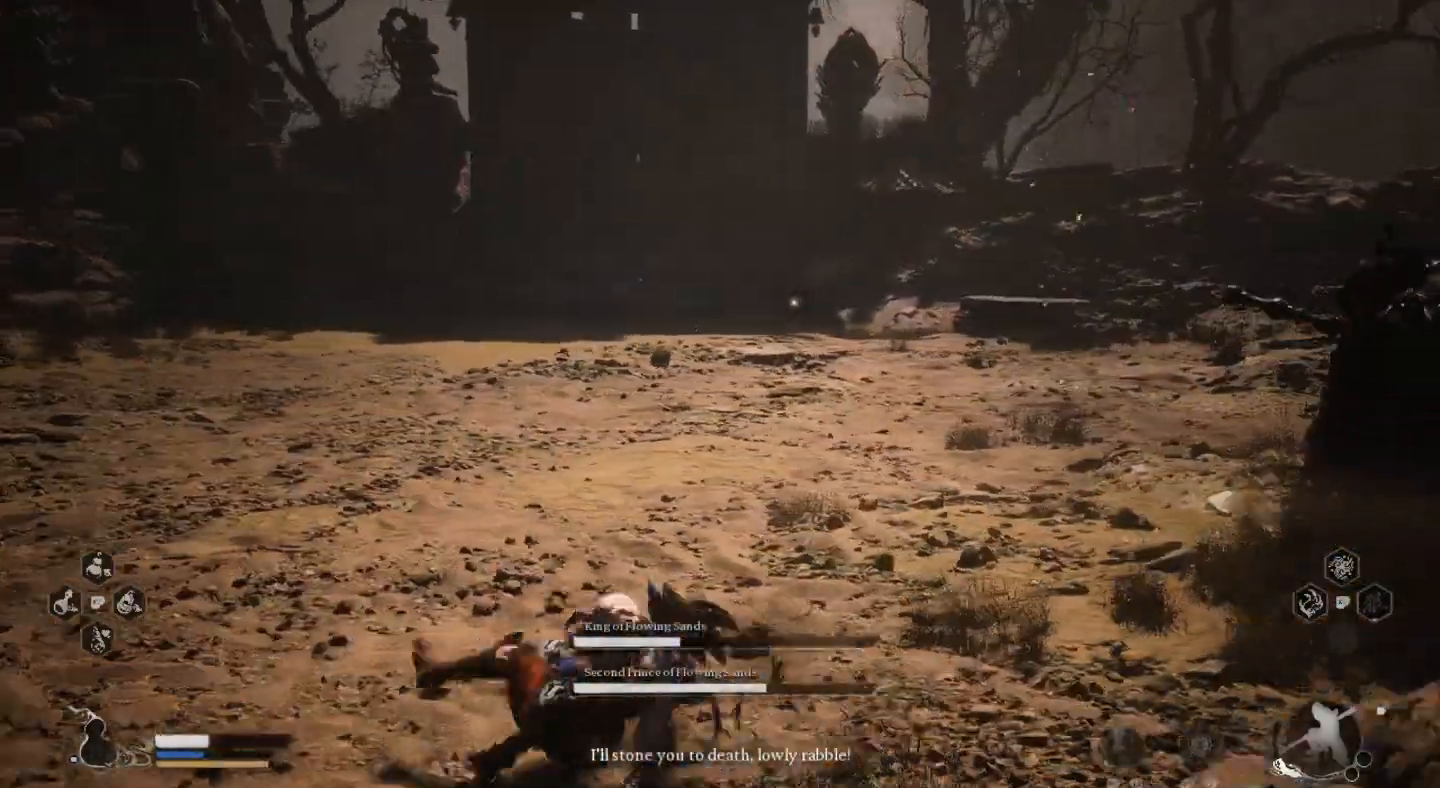
{"buttons": [], "left_stick": "left", "right_stick": "right", "events": [[467, "right_stick", "right"]]}
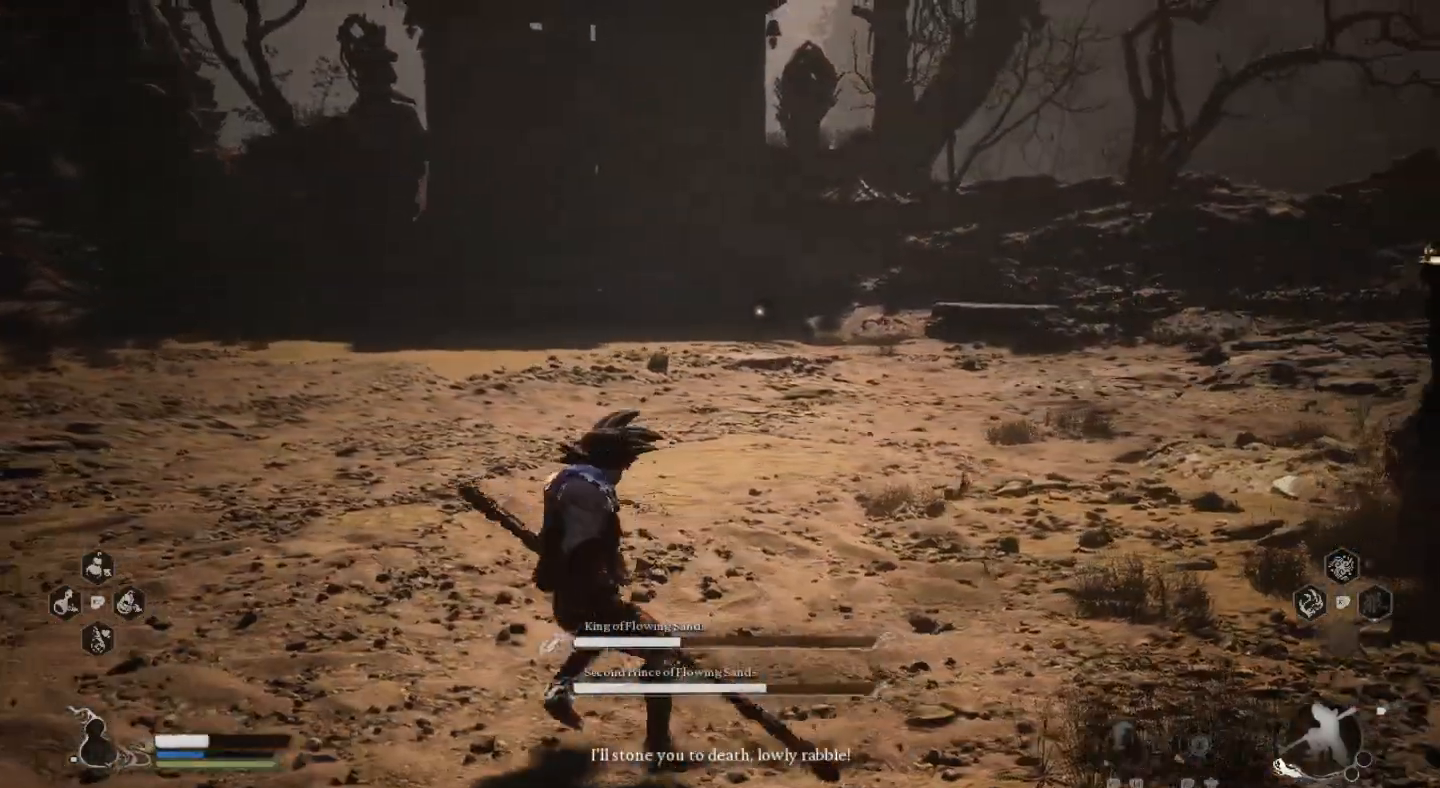
{"buttons": ["R3"], "left_stick": "left", "right_stick": "center", "events": [[467, "right_stick", "center"], [500, "R3", "down"]]}
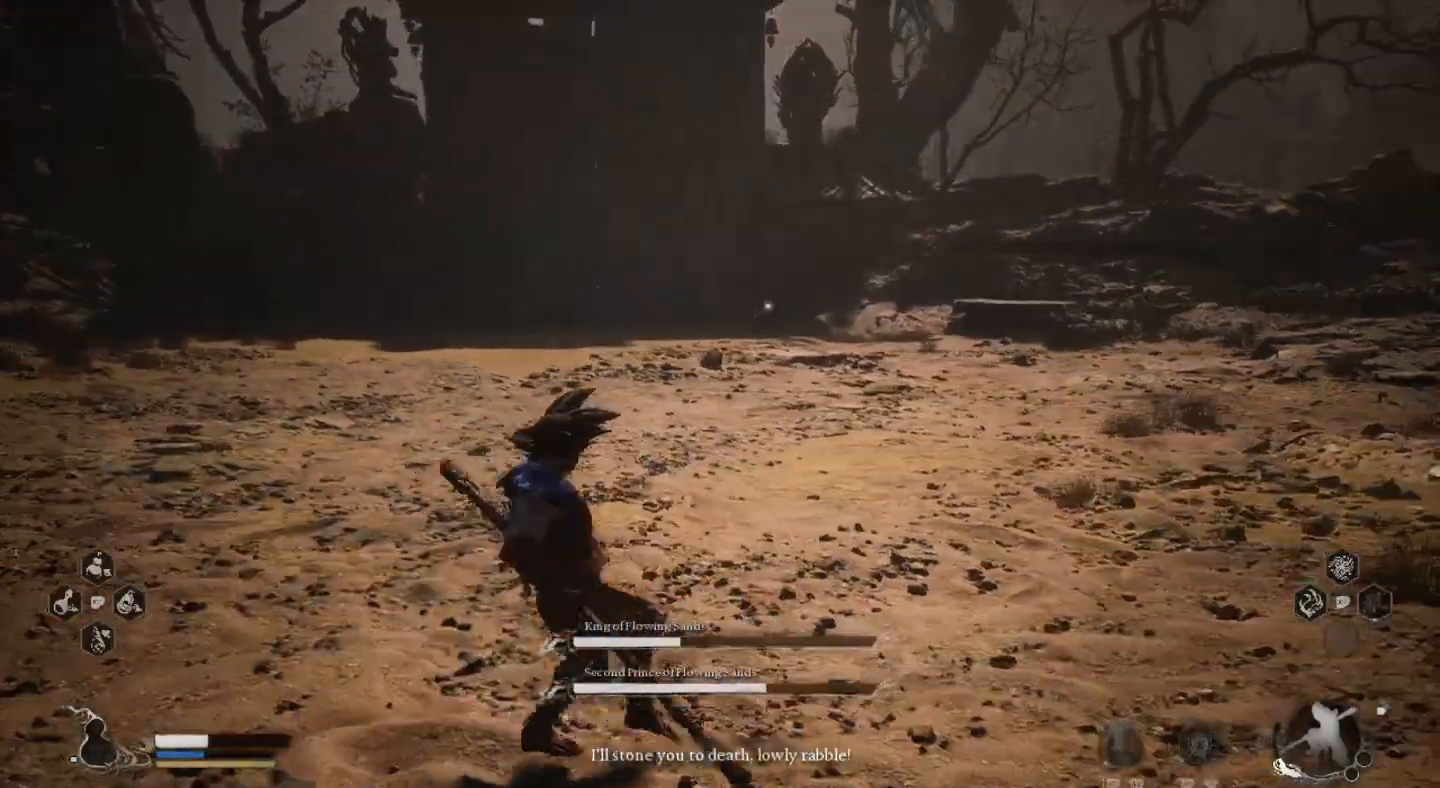
{"buttons": [], "left_stick": "left", "right_stick": "center", "events": [[100, "R3", "up"]]}
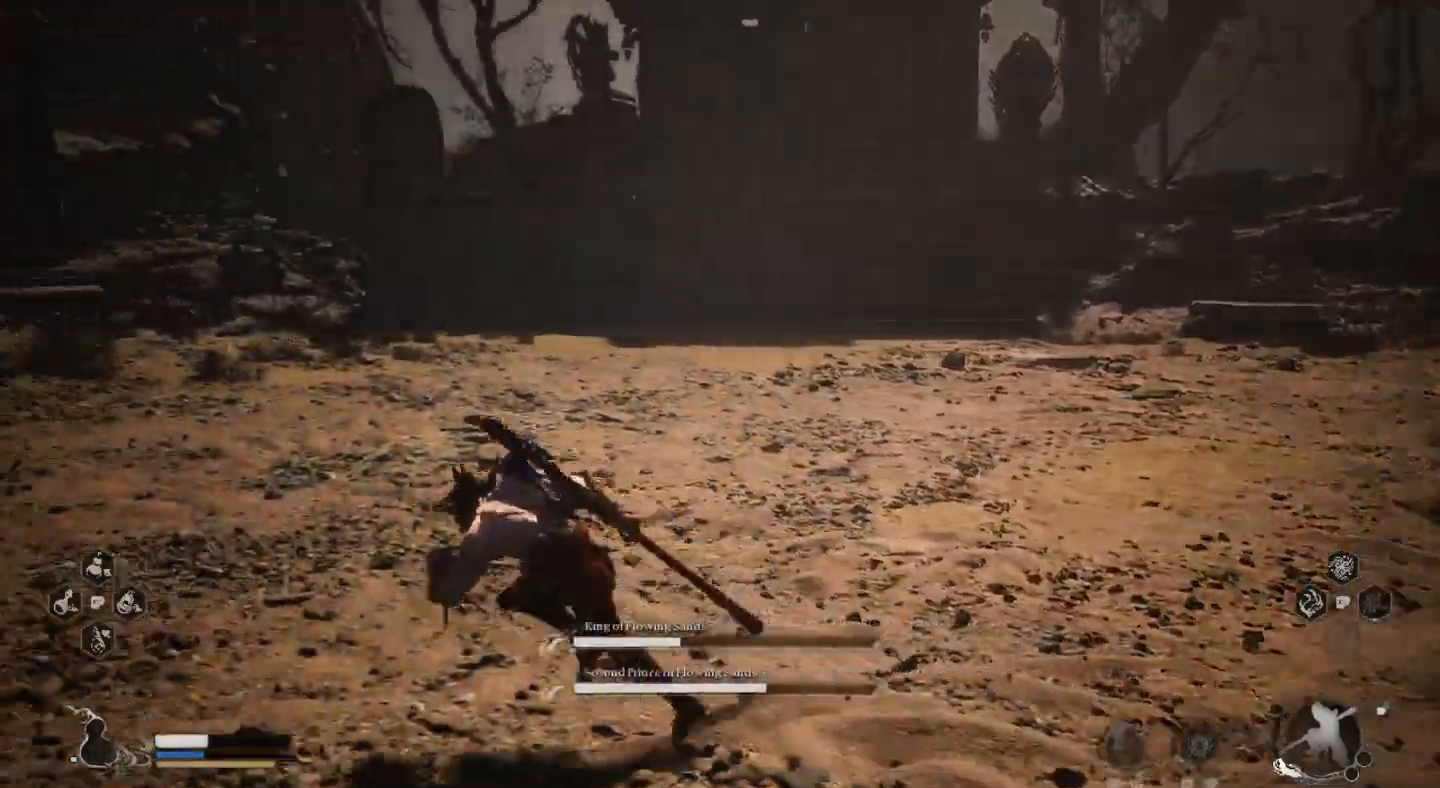
{"buttons": ["L1"], "left_stick": "up", "right_stick": "center", "events": [[100, "left_stick", "up-left"], [233, "left_stick", "up"], [467, "L1", "down"]]}
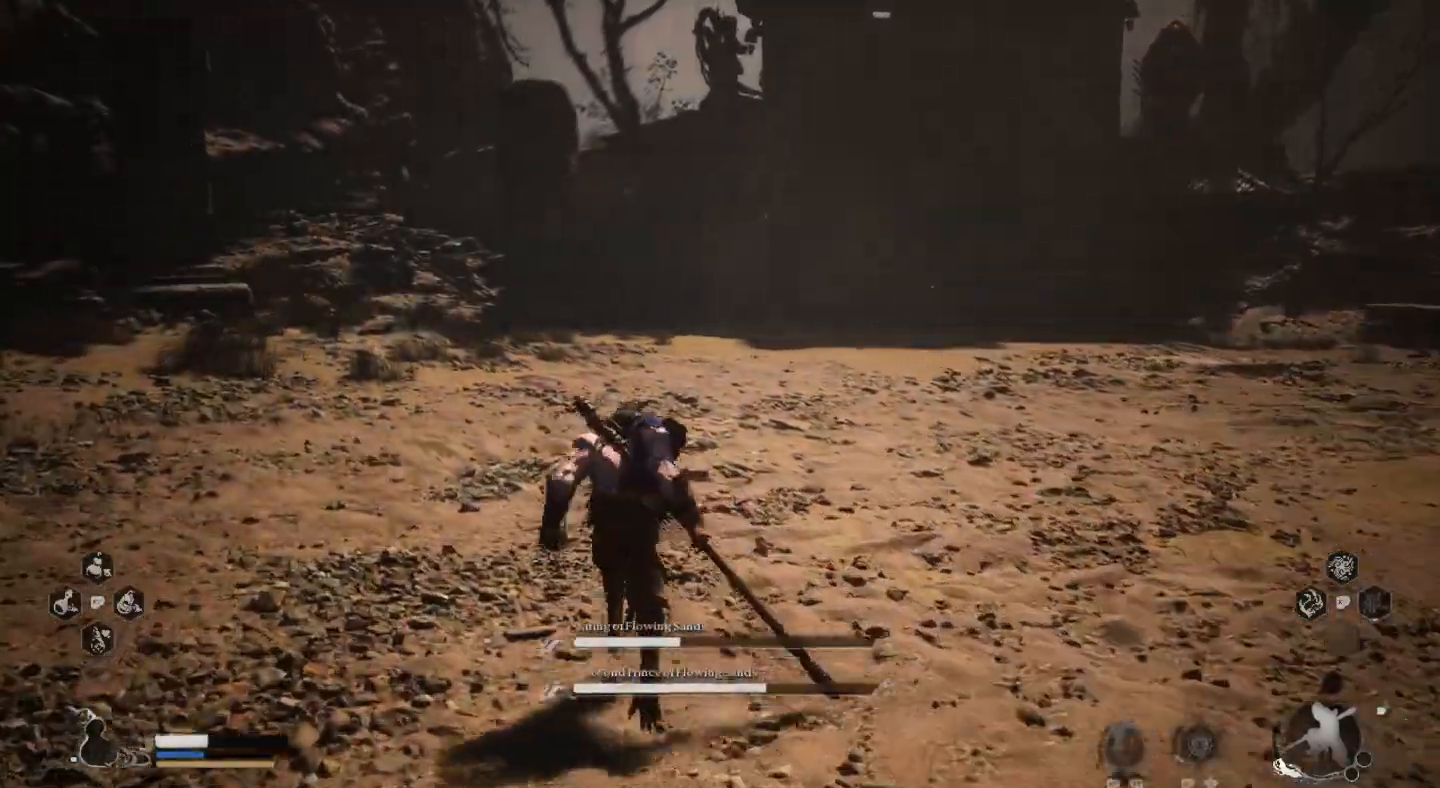
{"buttons": [], "left_stick": "up-left", "right_stick": "right", "events": [[100, "L1", "up"], [200, "left_stick", "up-left"], [333, "right_stick", "right"]]}
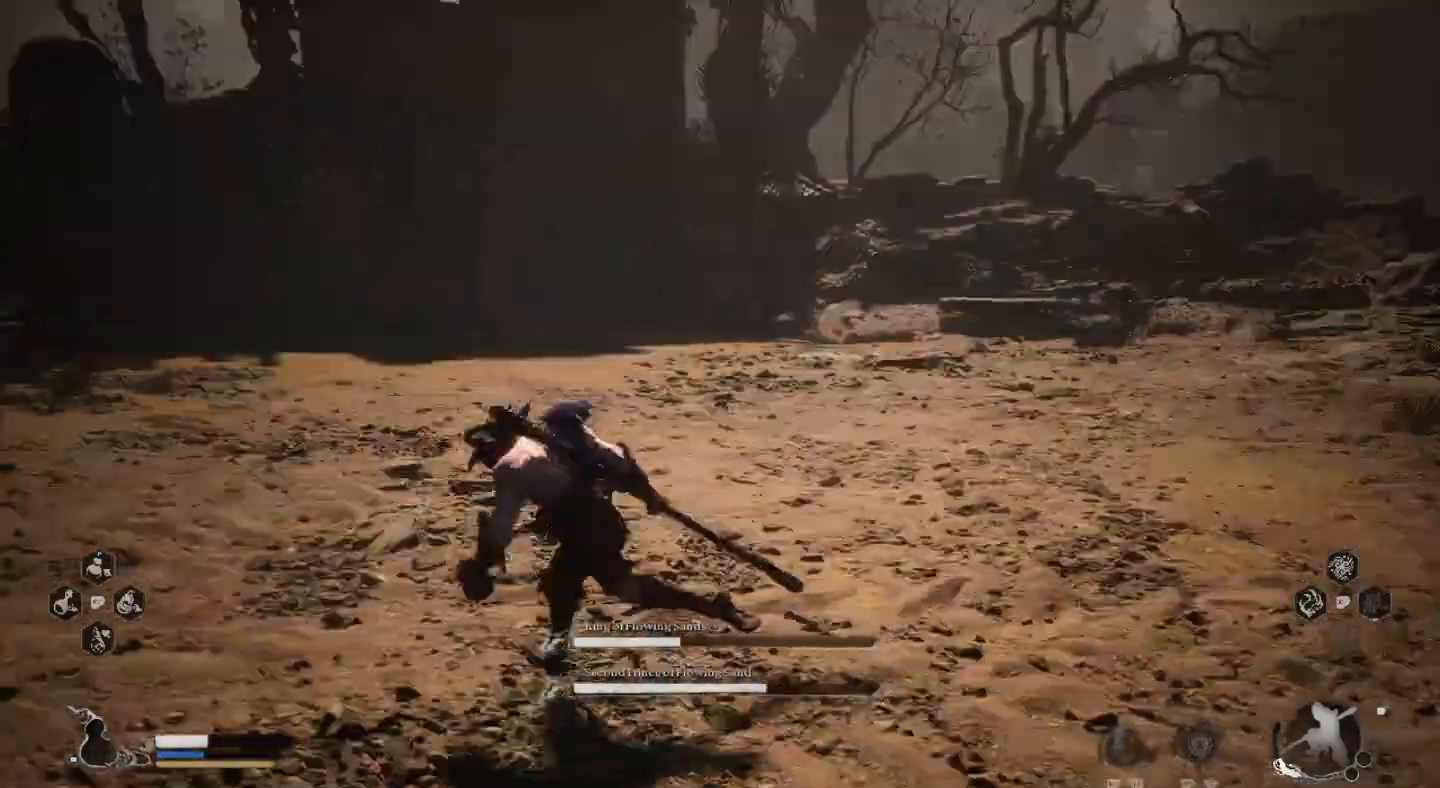
{"buttons": [], "left_stick": "left", "right_stick": "right", "events": [[300, "left_stick", "left"]]}
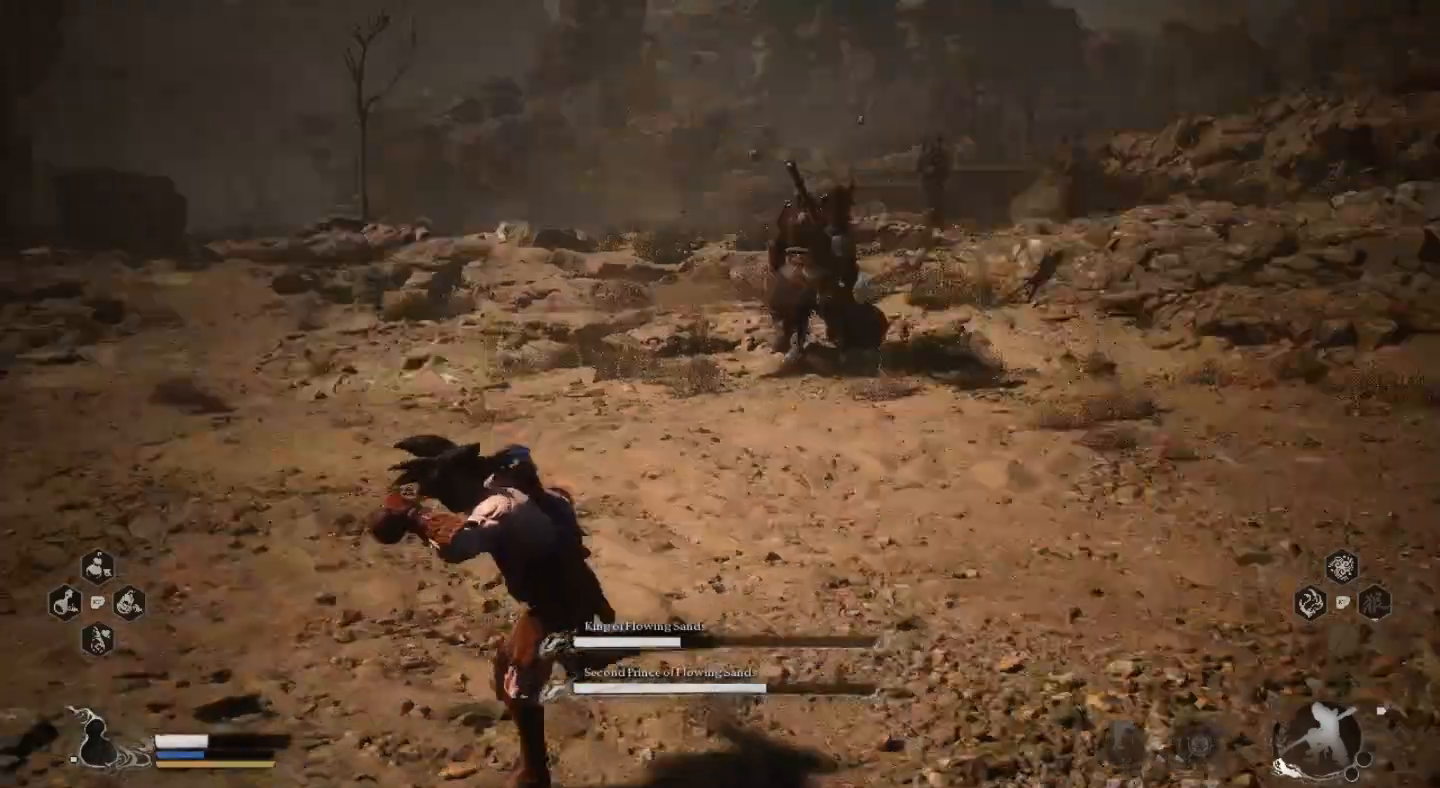
{"buttons": [], "left_stick": "left", "right_stick": "center", "events": [[167, "right_stick", "center"]]}
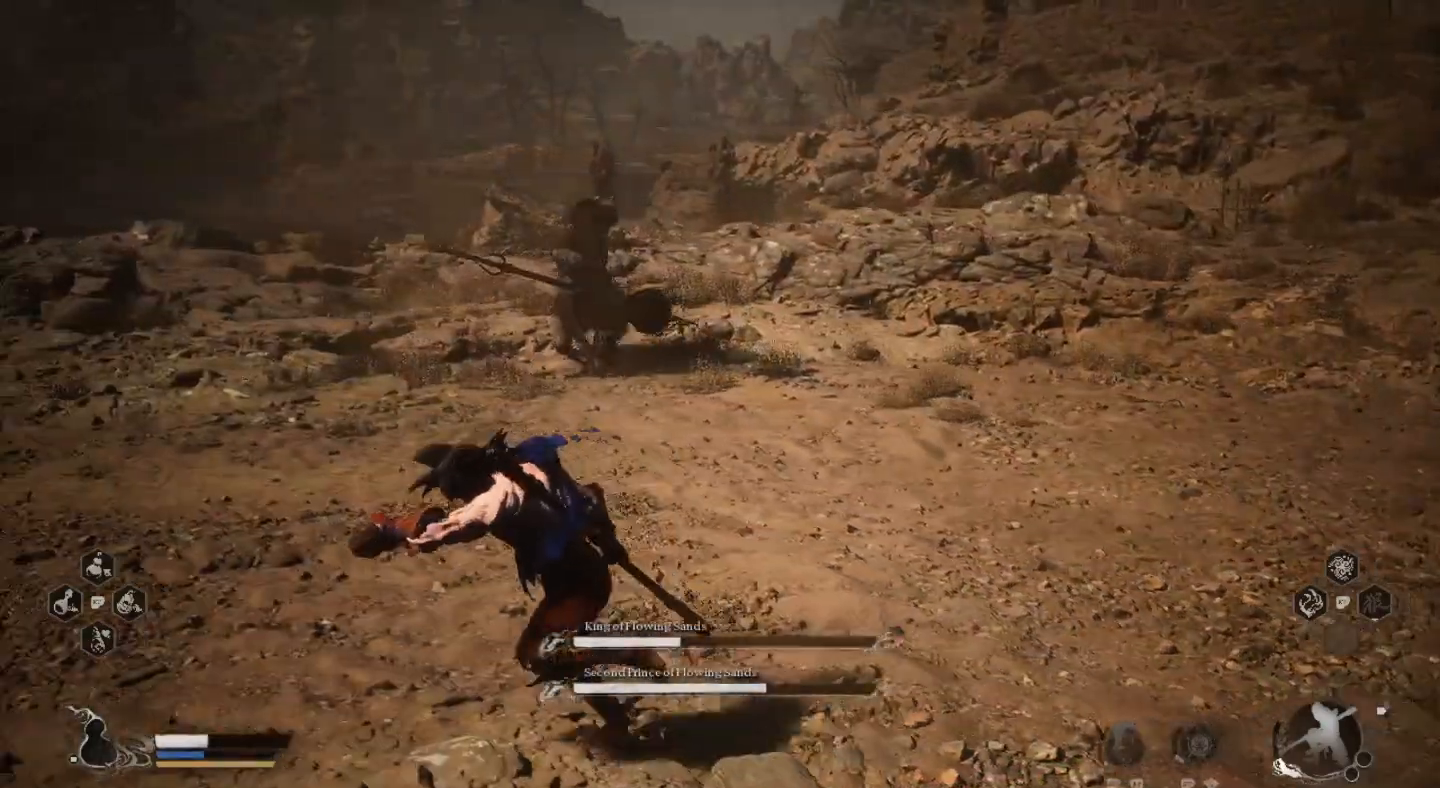
{"buttons": [], "left_stick": "down-left", "right_stick": "center", "events": [[33, "left_stick", "down-left"]]}